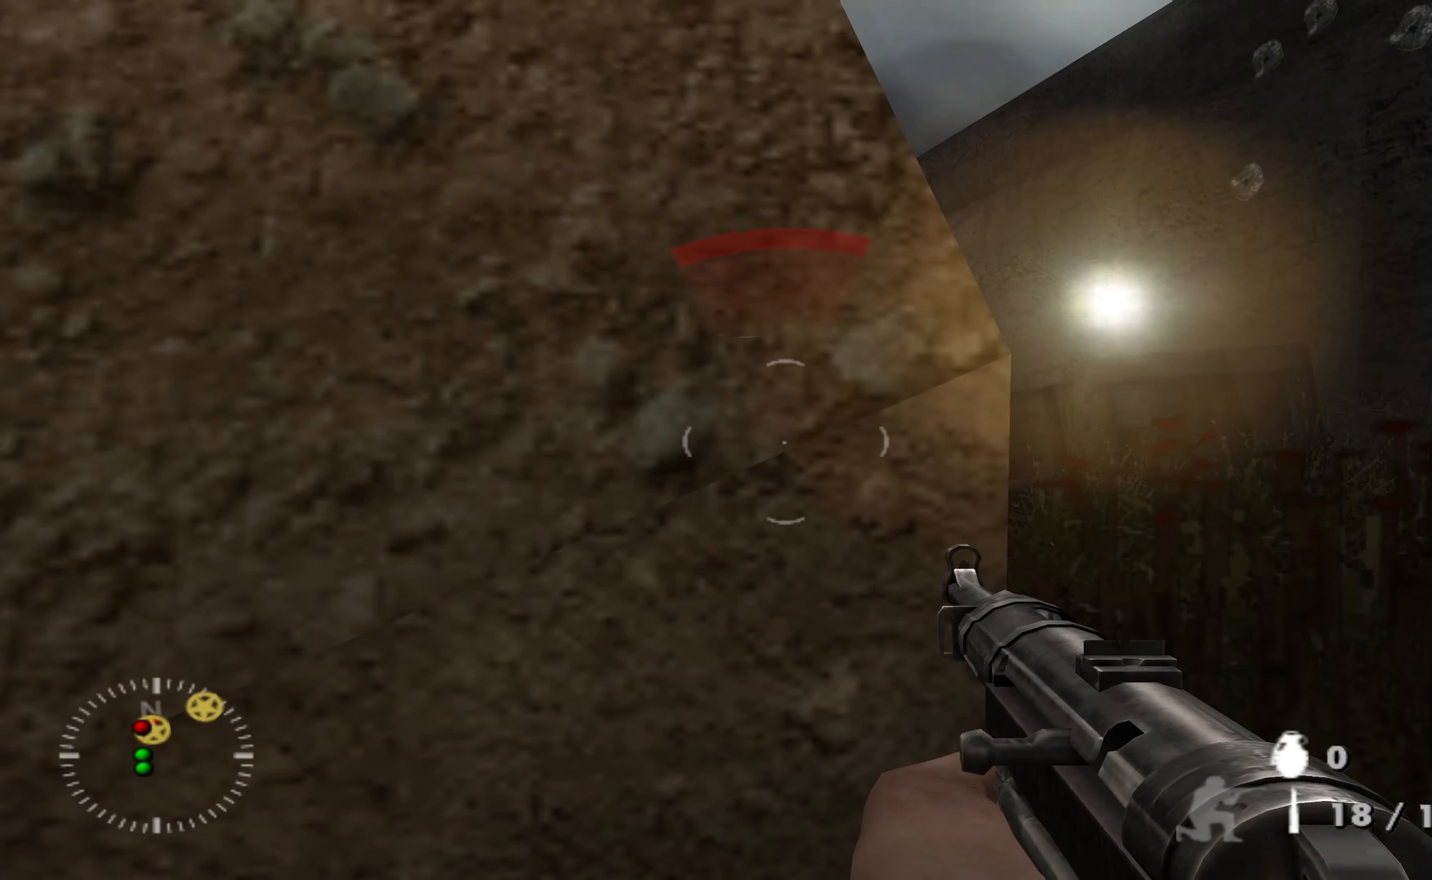
Gameplay with a controller (Xbox layout); each line is a JSON object with the inputs held at the frame after it. "events" lists button and stick changes between this image and that frame as [ms after this image, input, new state], when the widget could be followed in between.
{"buttons": [], "left_stick": "center", "right_stick": "center", "events": [[133, "L1", "down"], [166, "right_stick", "up-left"], [466, "right_stick", "center"], [500, "L1", "up"]]}
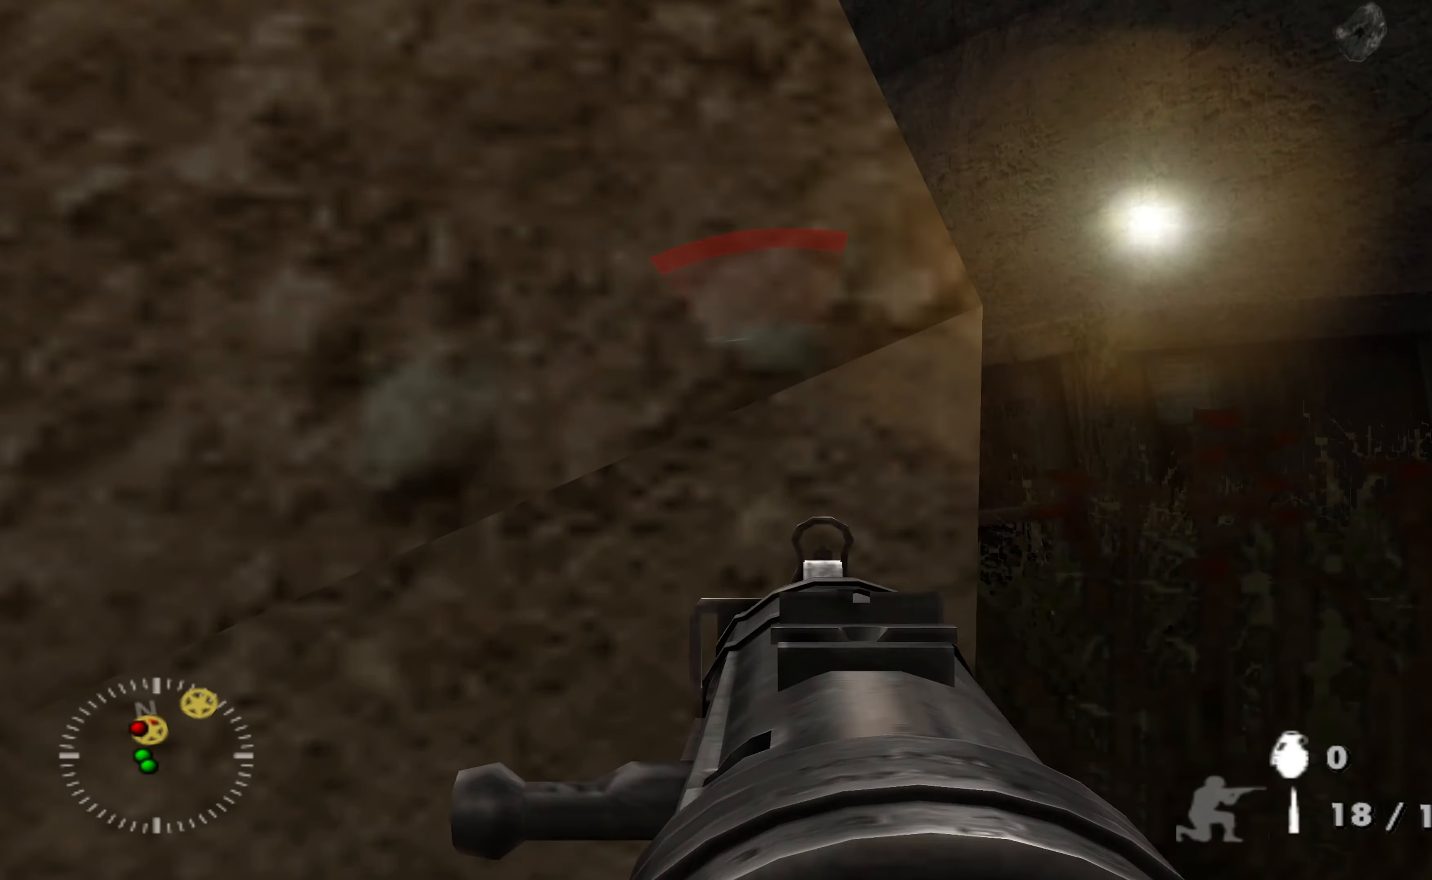
{"buttons": [], "left_stick": "center", "right_stick": "center", "events": [[100, "right_stick", "up-left"], [200, "right_stick", "center"], [366, "right_stick", "up-left"], [466, "right_stick", "center"]]}
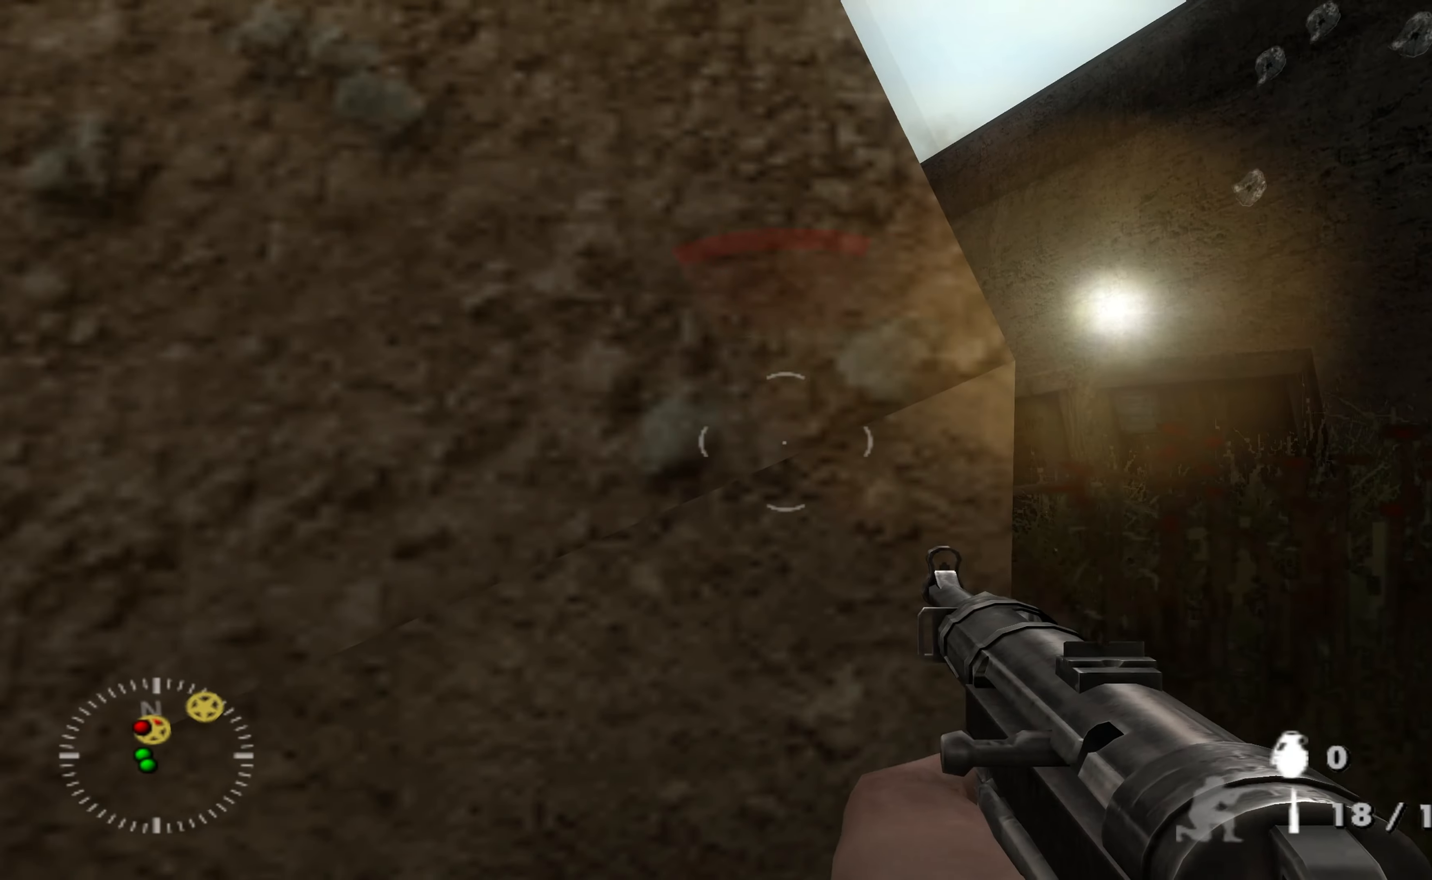
{"buttons": ["L1", "R1"], "left_stick": "up-right", "right_stick": "up", "events": [[33, "L1", "down"], [33, "left_stick", "right"], [333, "left_stick", "up-right"], [333, "right_stick", "up-right"], [466, "R1", "down"], [500, "right_stick", "up"]]}
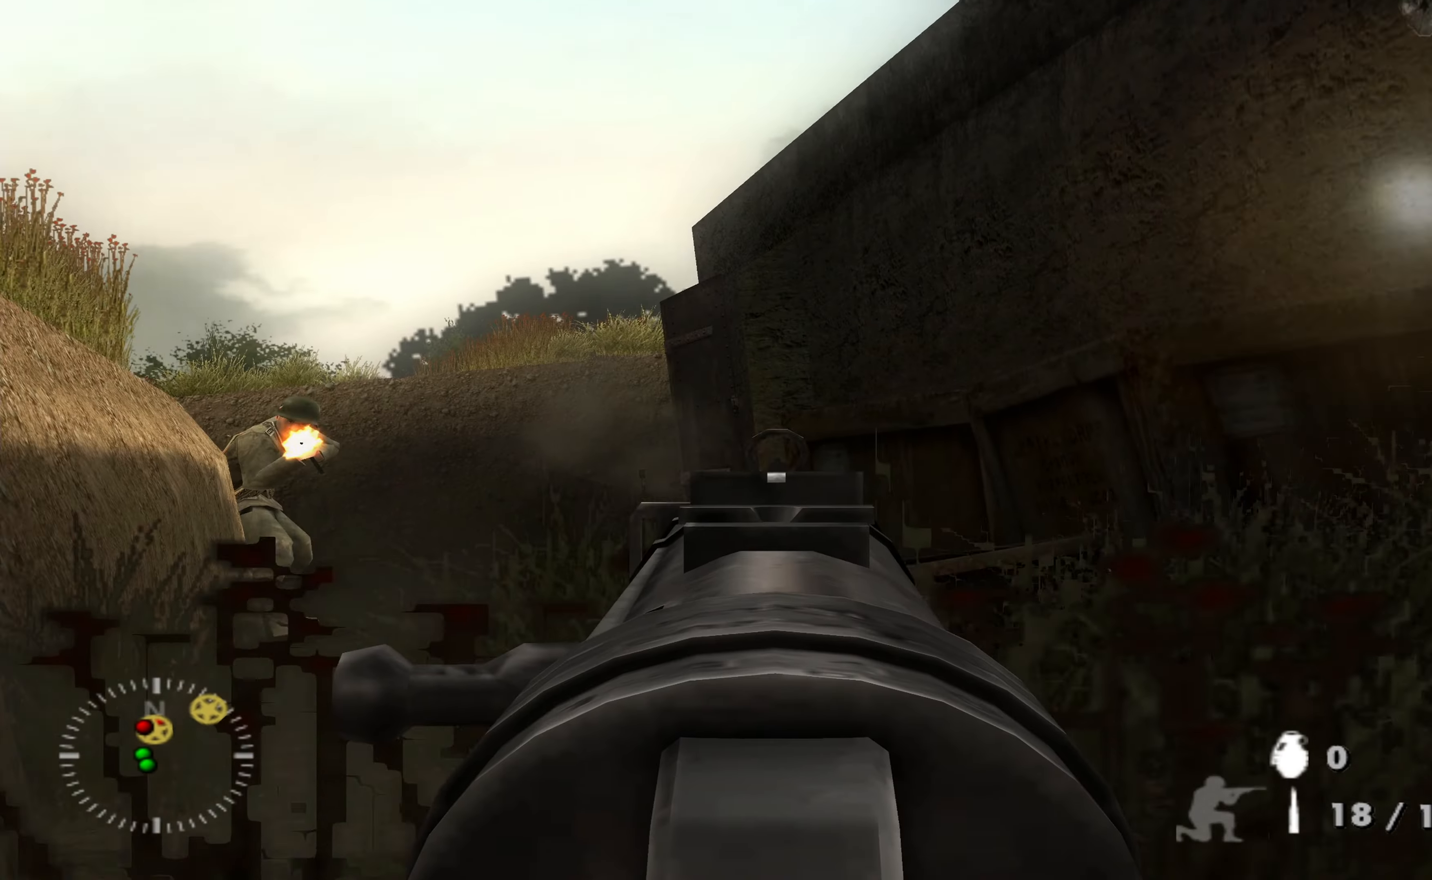
{"buttons": [], "left_stick": "center", "right_stick": "center", "events": [[33, "right_stick", "up-right"], [66, "R1", "up"], [66, "right_stick", "center"], [200, "right_stick", "down-left"], [333, "L1", "up"], [333, "left_stick", "center"], [366, "right_stick", "center"]]}
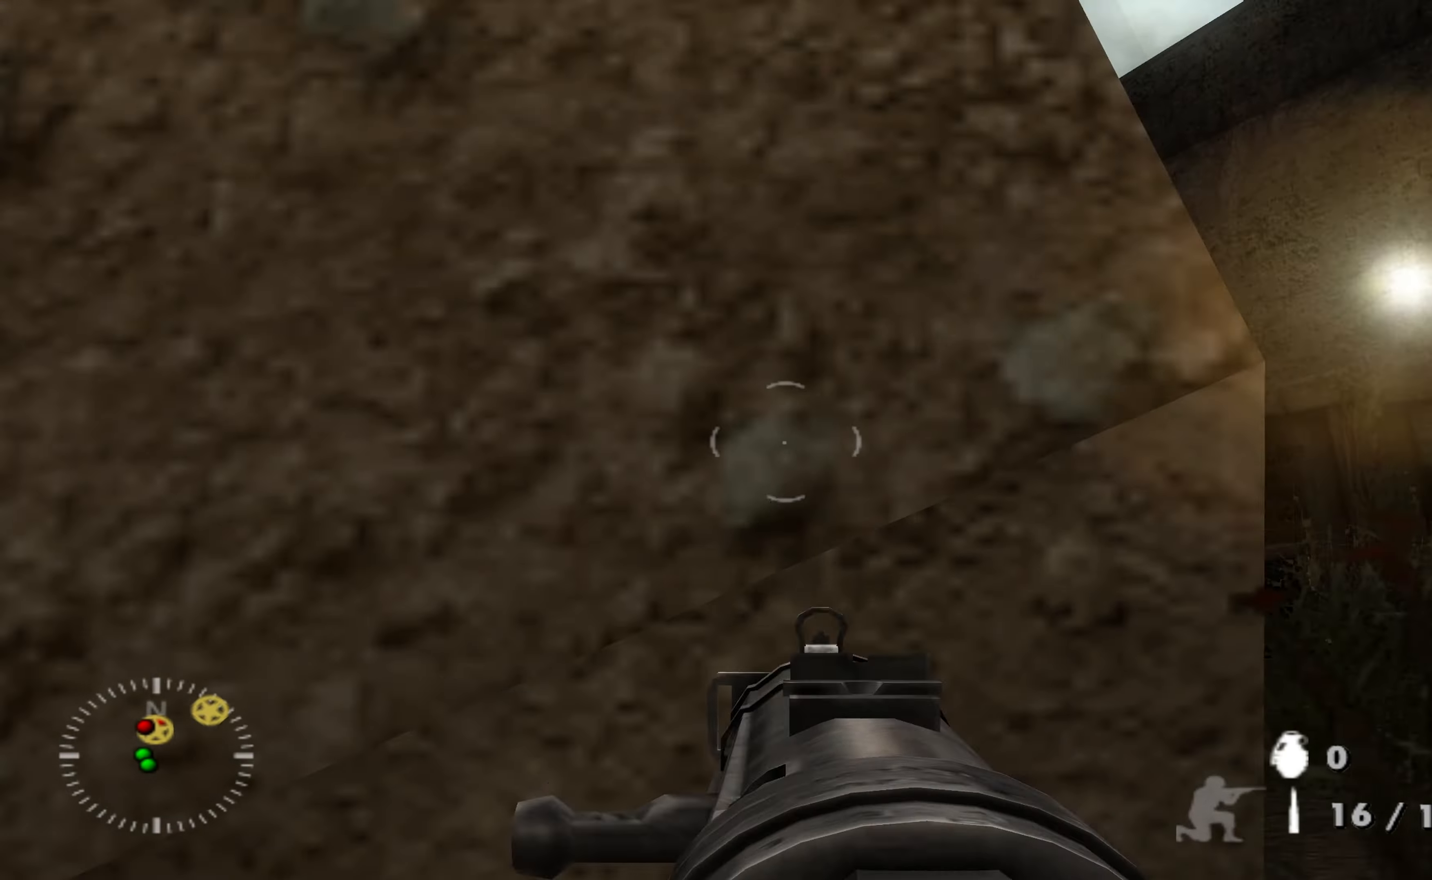
{"buttons": ["L1"], "left_stick": "right", "right_stick": "center", "events": [[367, "L1", "down"], [400, "left_stick", "right"]]}
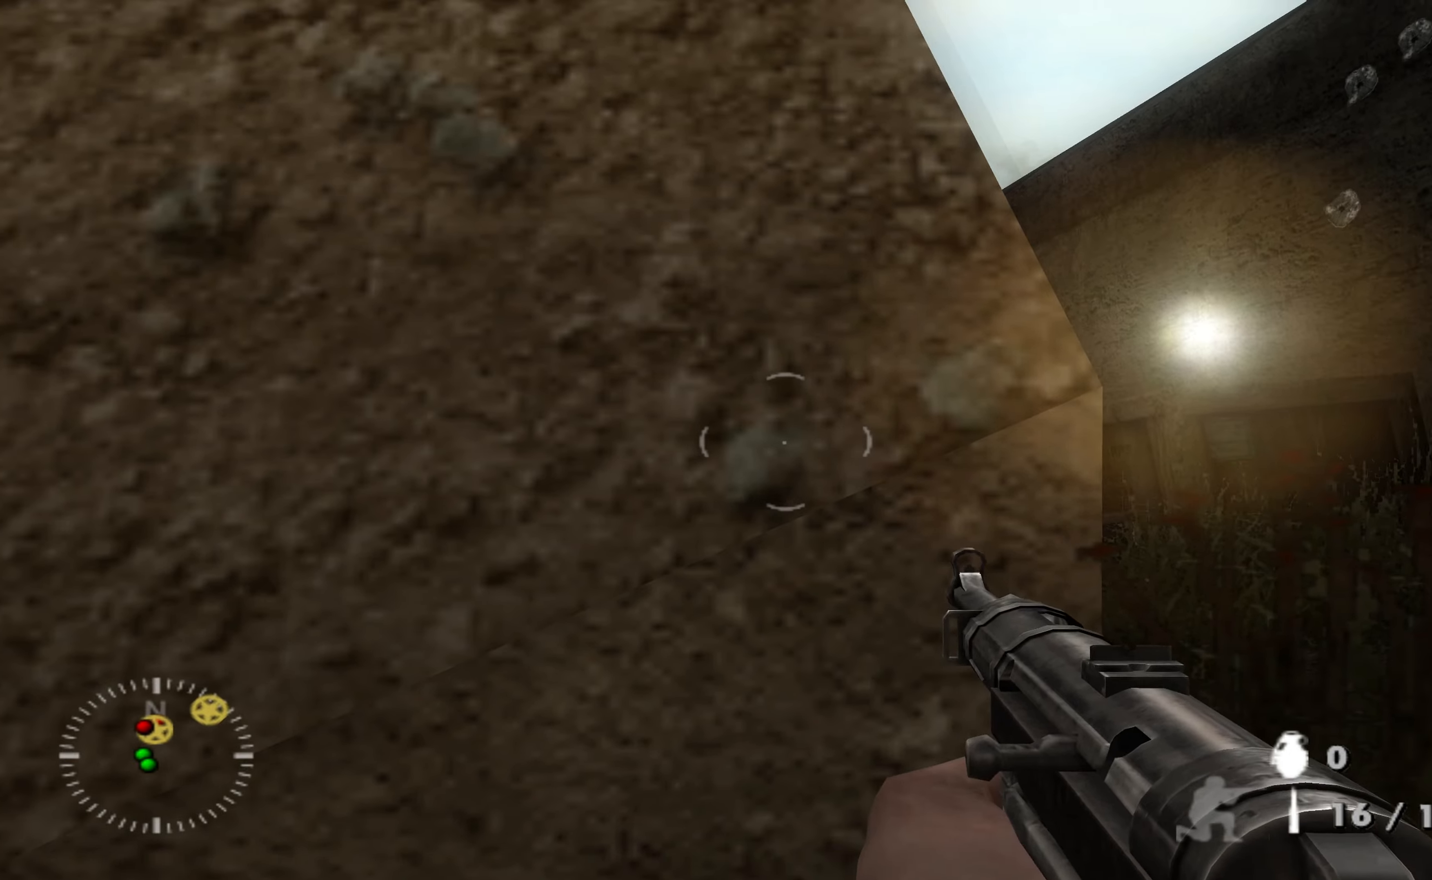
{"buttons": ["L1"], "left_stick": "right", "right_stick": "center", "events": [[67, "right_stick", "up-right"], [167, "right_stick", "center"], [367, "right_stick", "up"], [434, "R1", "down"], [500, "R1", "up"], [500, "right_stick", "center"]]}
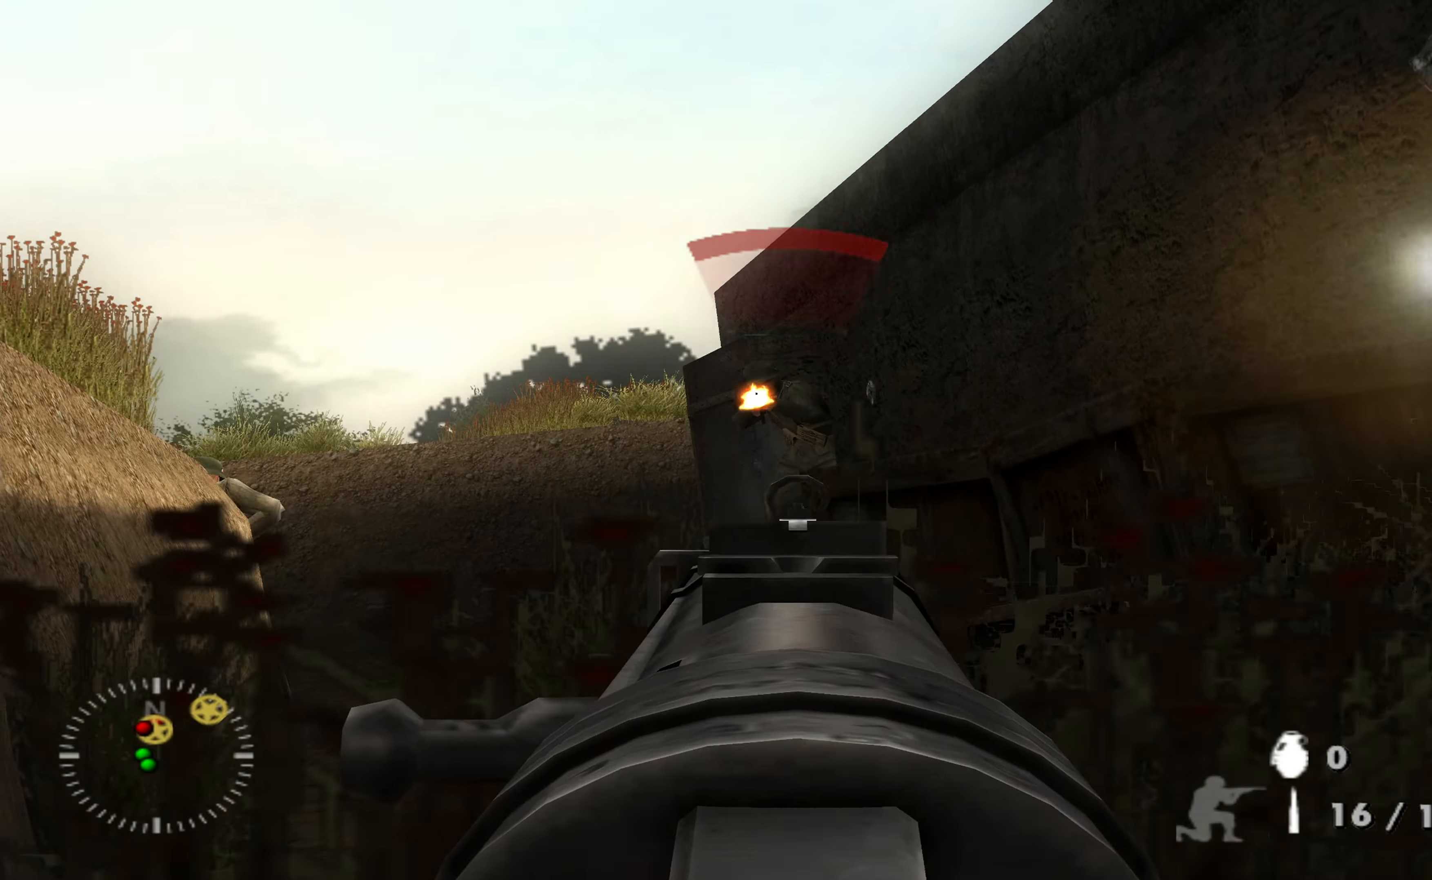
{"buttons": ["L1", "R1"], "left_stick": "right", "right_stick": "center", "events": [[100, "R1", "down"], [200, "R1", "up"], [200, "right_stick", "down"], [267, "R1", "down"], [367, "R1", "up"], [367, "right_stick", "center"], [434, "R1", "down"]]}
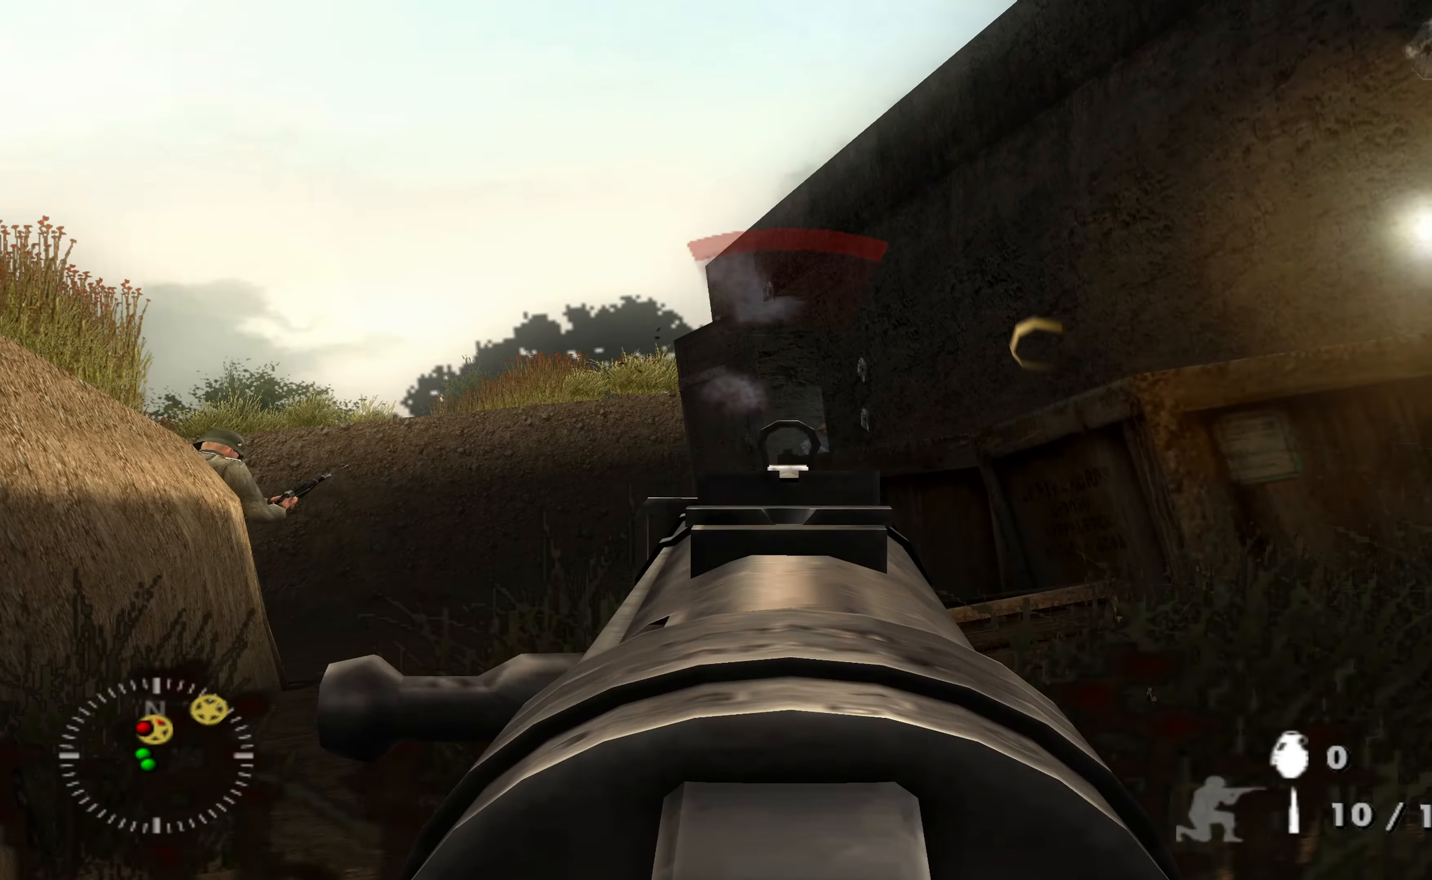
{"buttons": [], "left_stick": "up-right", "right_stick": "down-left", "events": [[34, "R1", "up"], [100, "R1", "down"], [200, "R1", "up"], [334, "left_stick", "up-right"], [334, "right_stick", "left"], [434, "L1", "up"], [500, "right_stick", "down-left"]]}
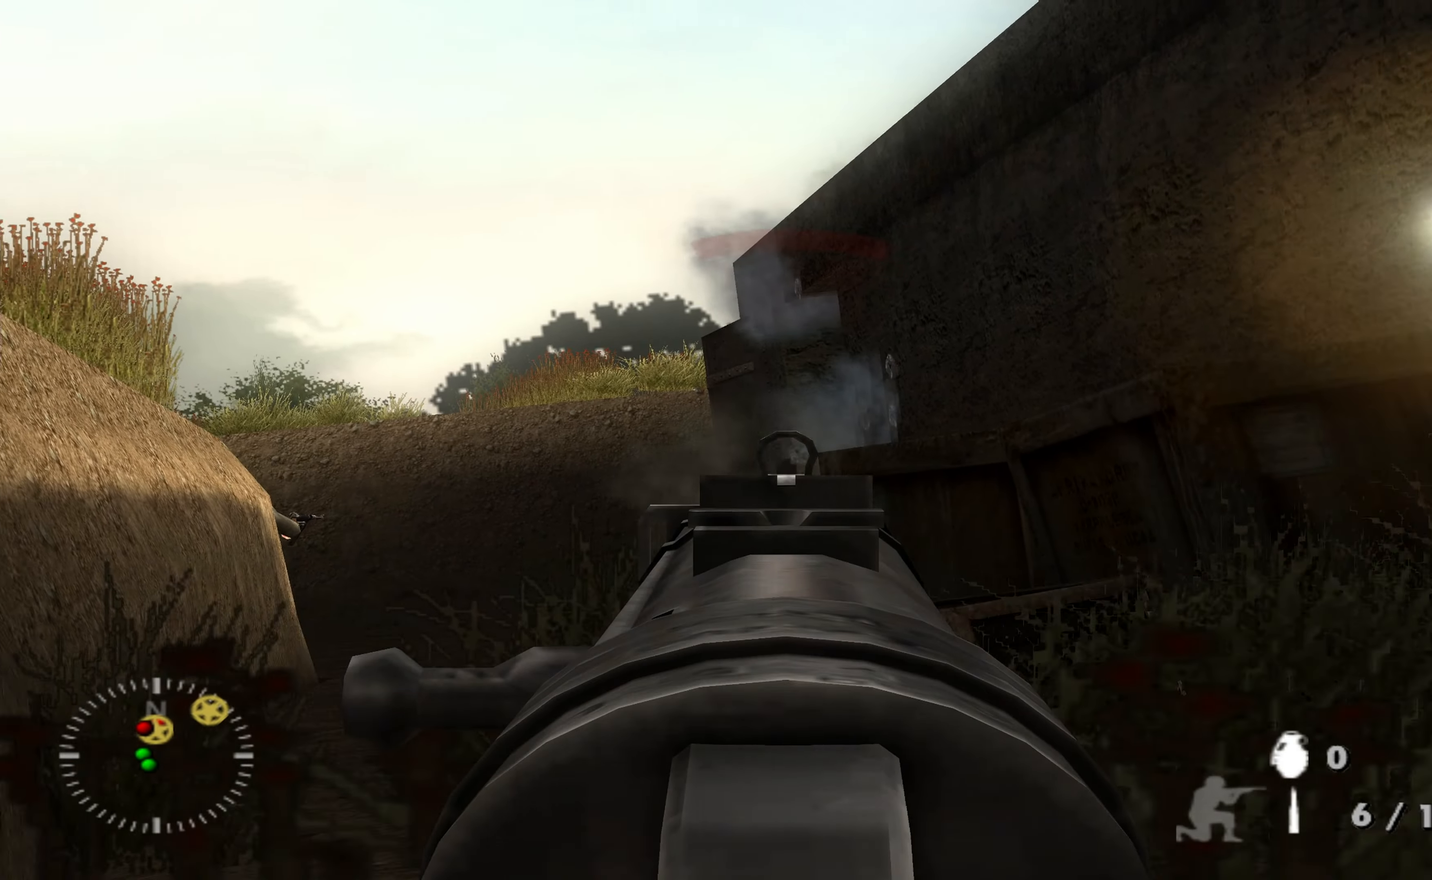
{"buttons": [], "left_stick": "right", "right_stick": "right", "events": [[234, "left_stick", "up"], [234, "right_stick", "center"], [434, "left_stick", "right"], [467, "right_stick", "right"]]}
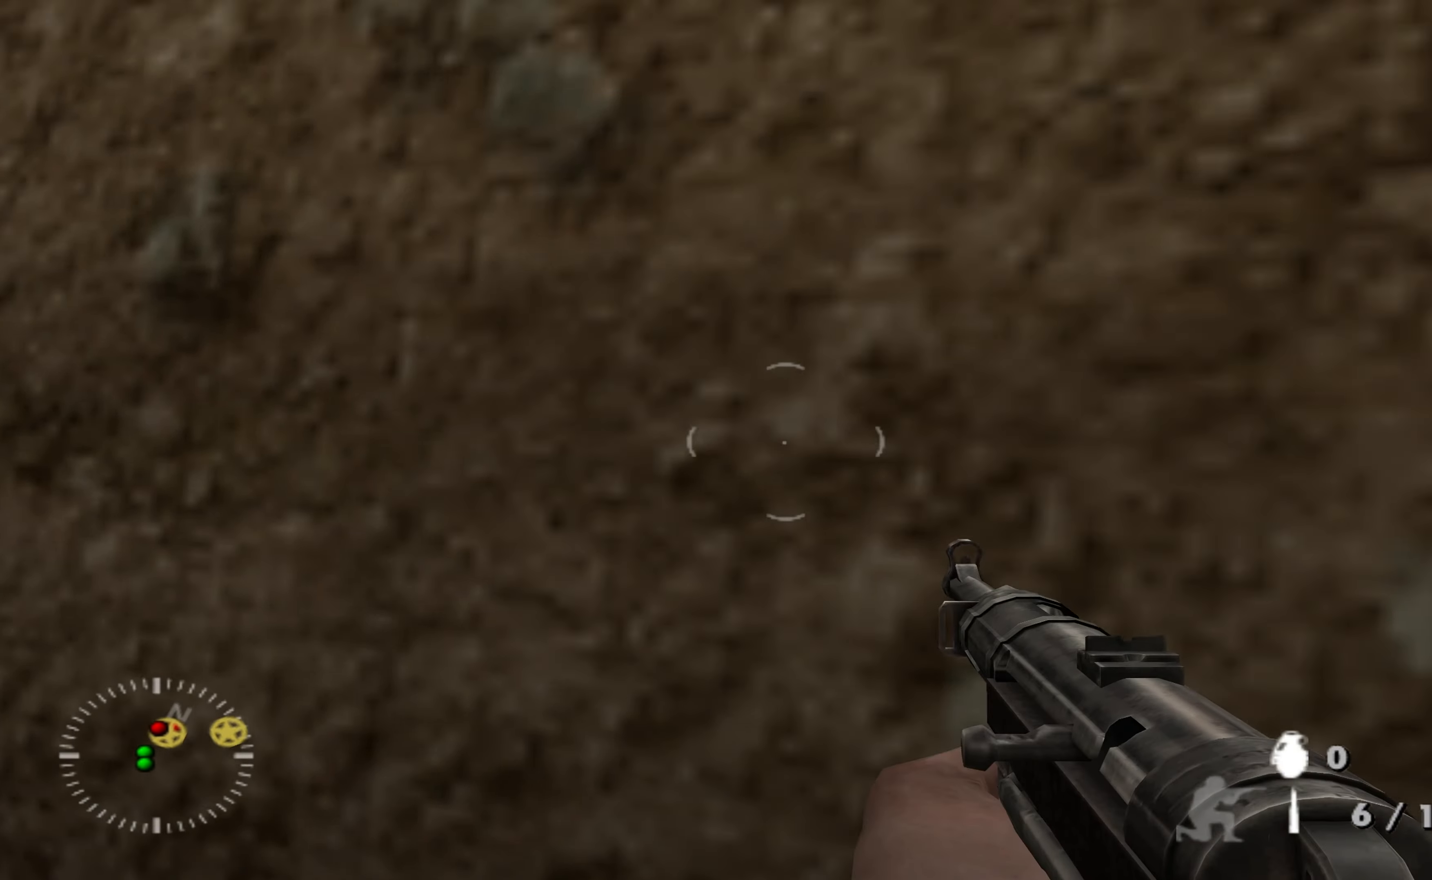
{"buttons": [], "left_stick": "up", "right_stick": "center", "events": [[134, "right_stick", "center"], [334, "left_stick", "up"], [400, "Y", "down"], [500, "Y", "up"]]}
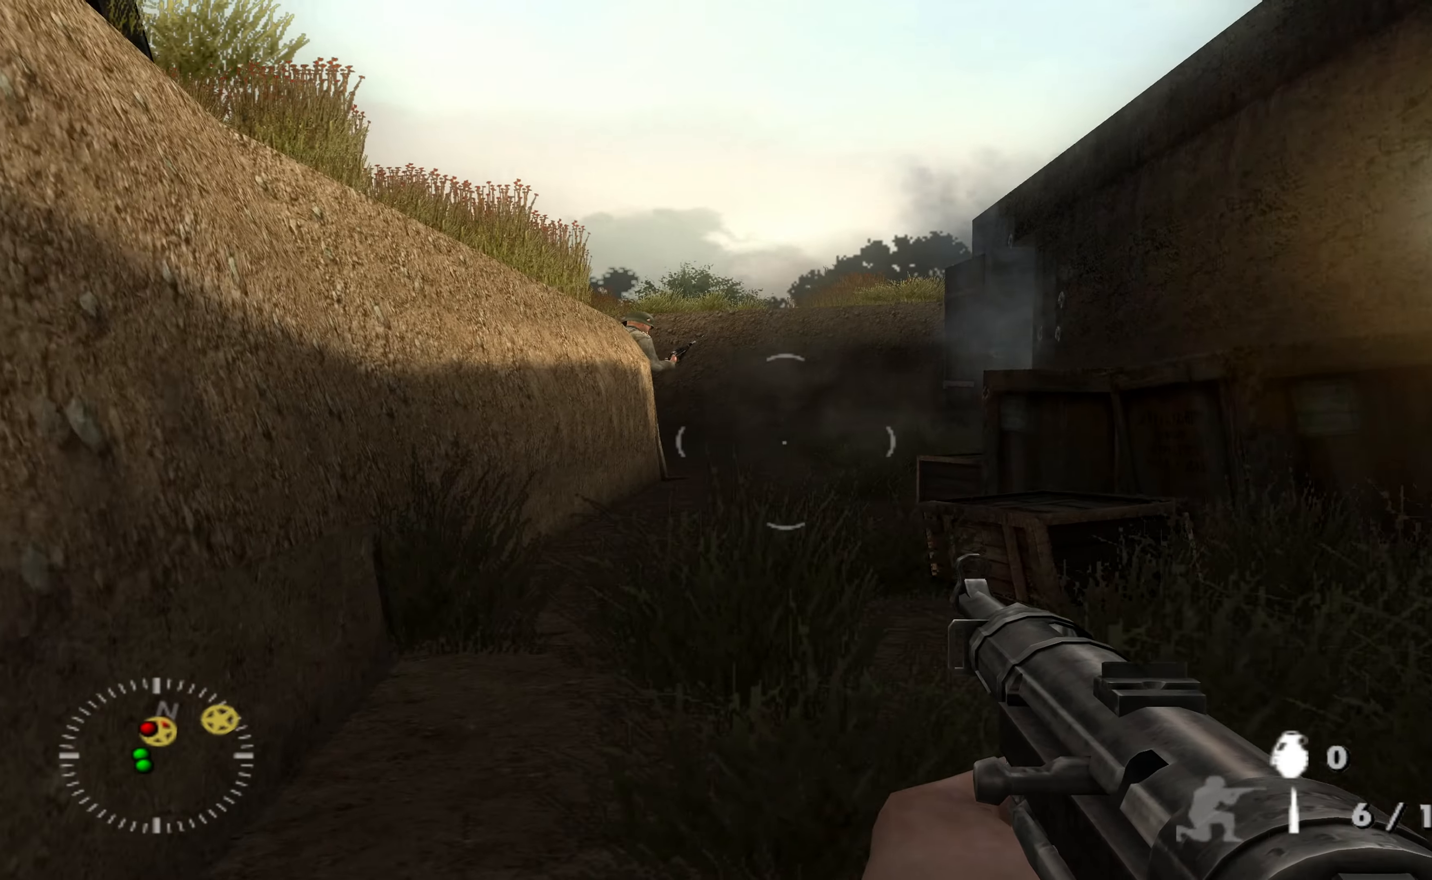
{"buttons": [], "left_stick": "up", "right_stick": "center", "events": [[234, "right_stick", "up-left"], [367, "right_stick", "center"]]}
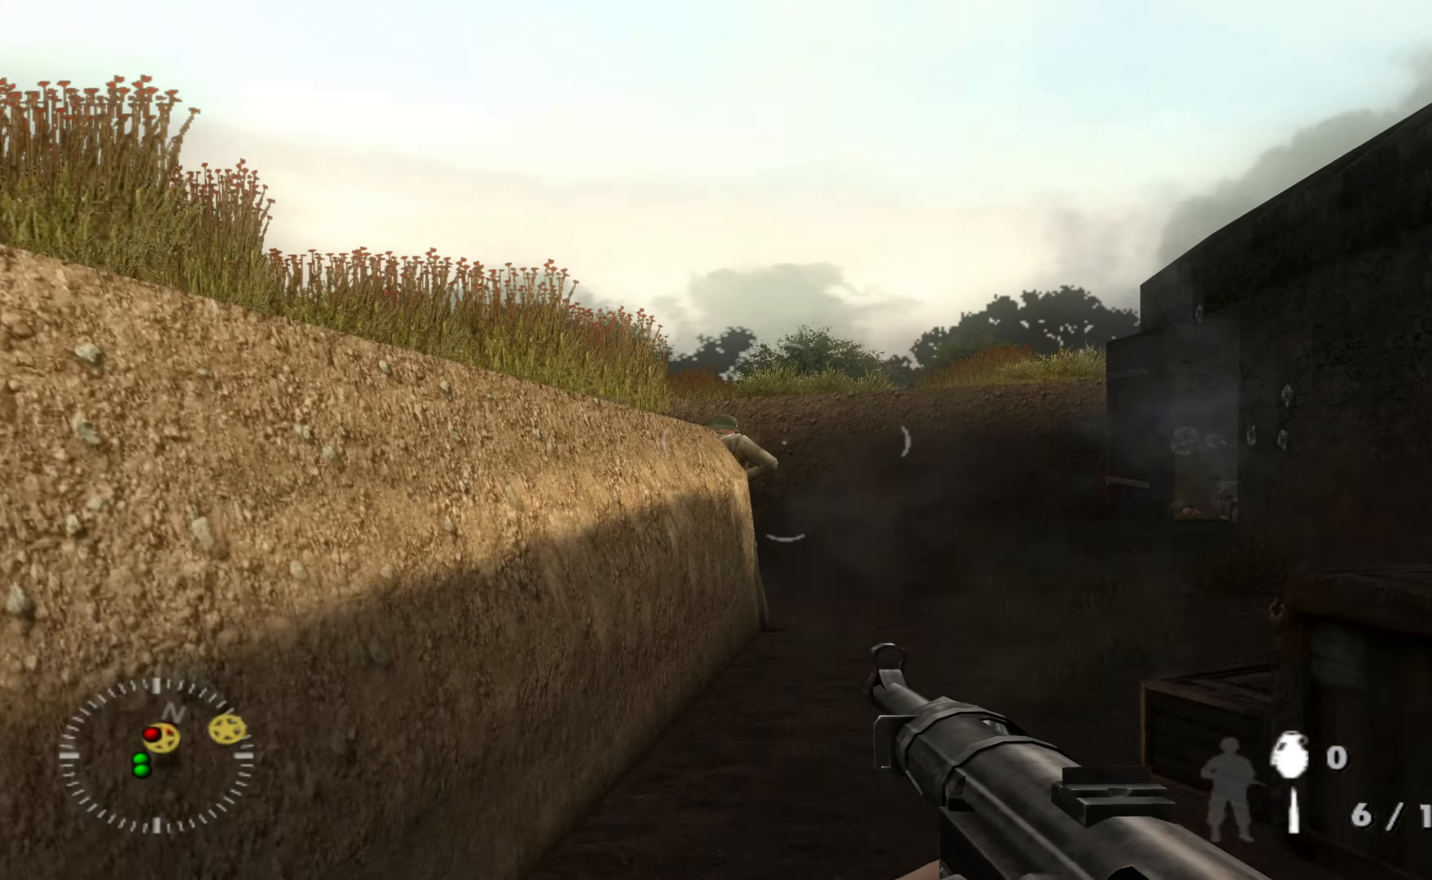
{"buttons": [], "left_stick": "up", "right_stick": "center", "events": [[367, "R1", "down"], [500, "R1", "up"]]}
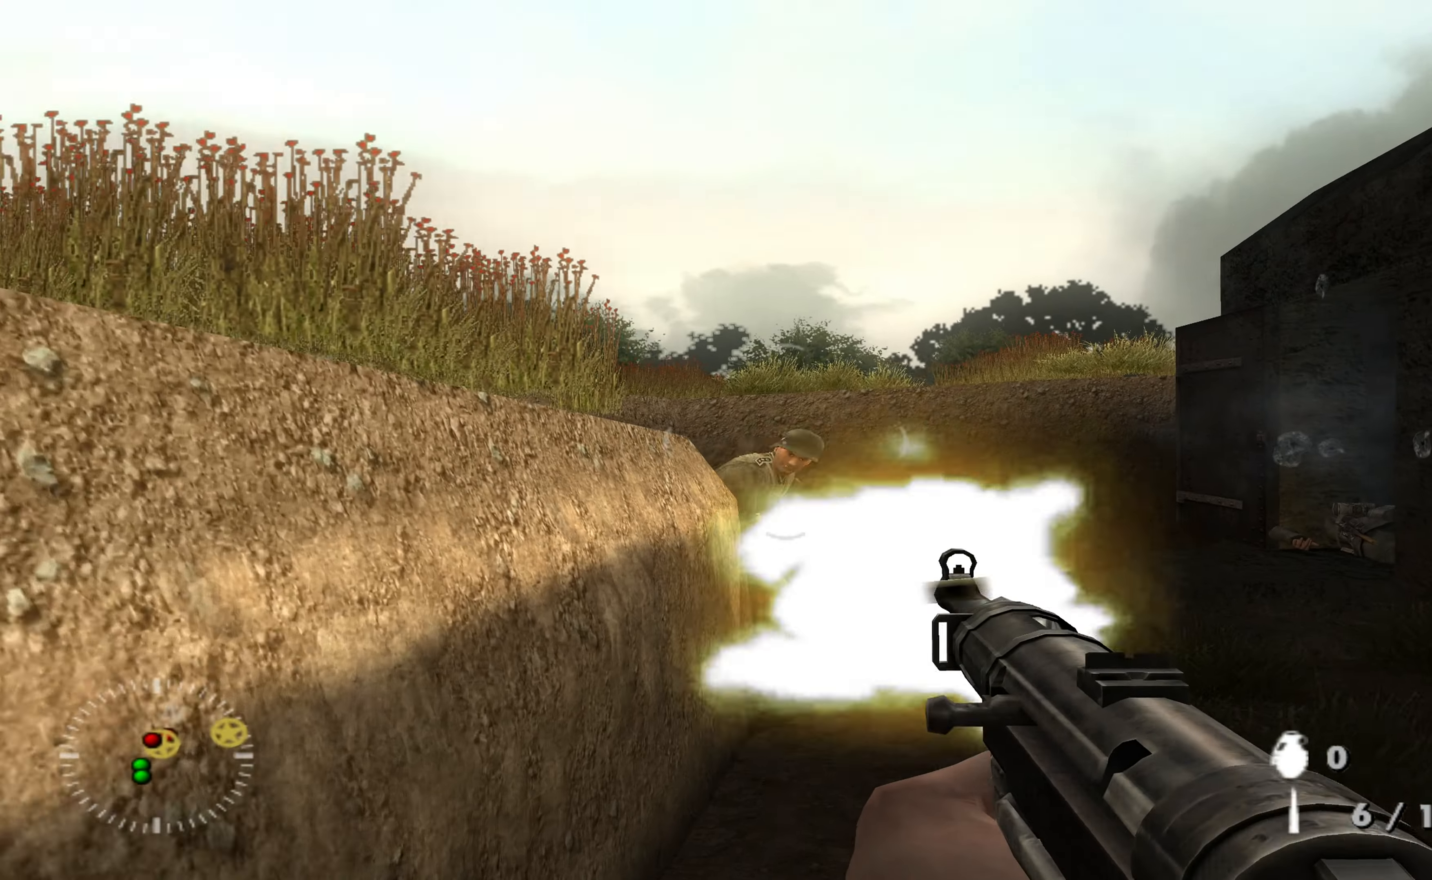
{"buttons": [], "left_stick": "up", "right_stick": "right", "events": [[500, "right_stick", "right"]]}
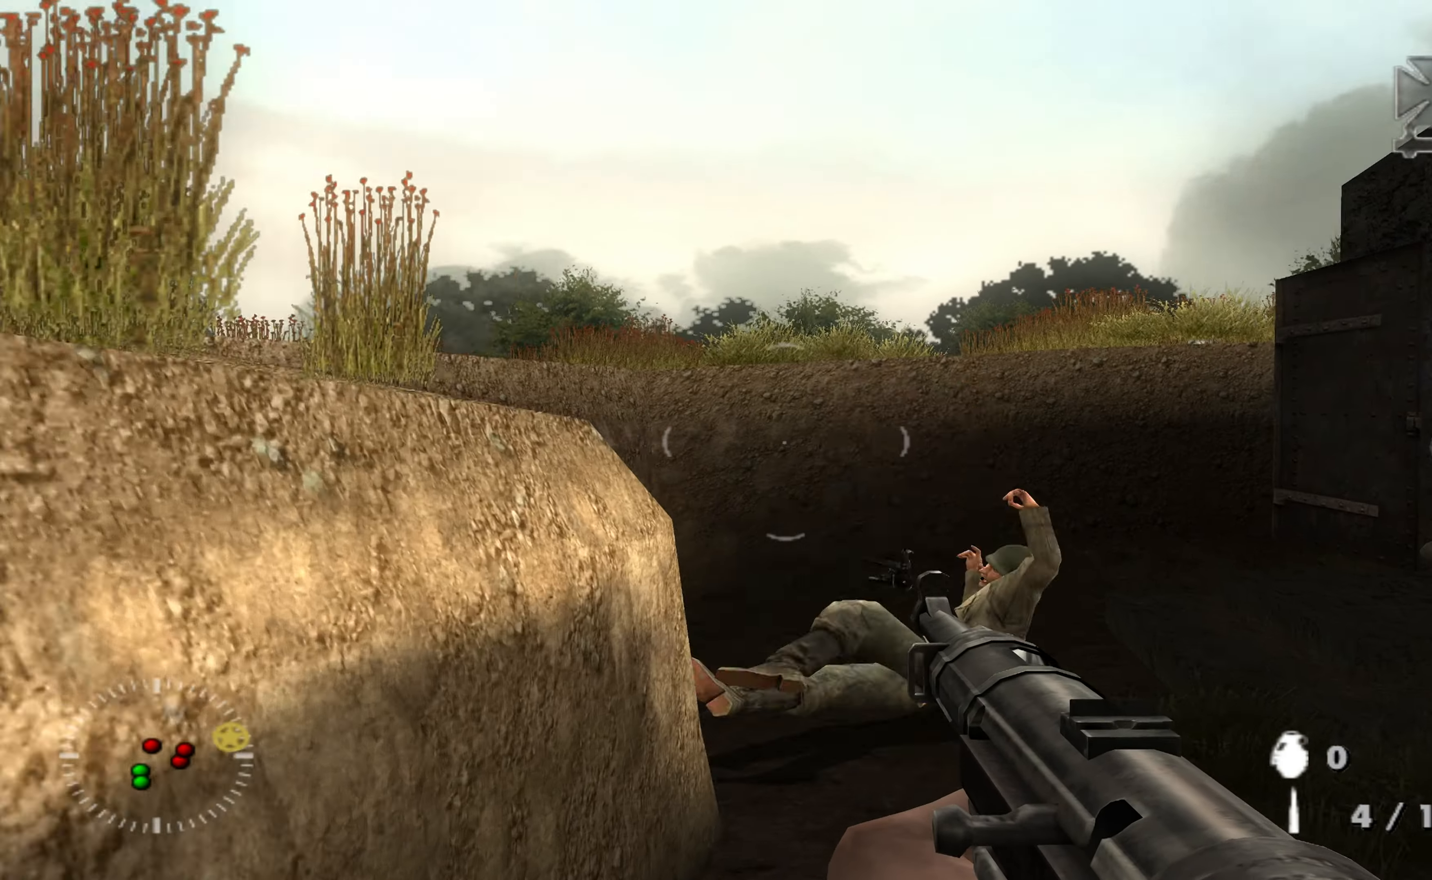
{"buttons": ["A"], "left_stick": "up-left", "right_stick": "center", "events": [[200, "left_stick", "up-left"], [367, "right_stick", "center"], [467, "A", "down"]]}
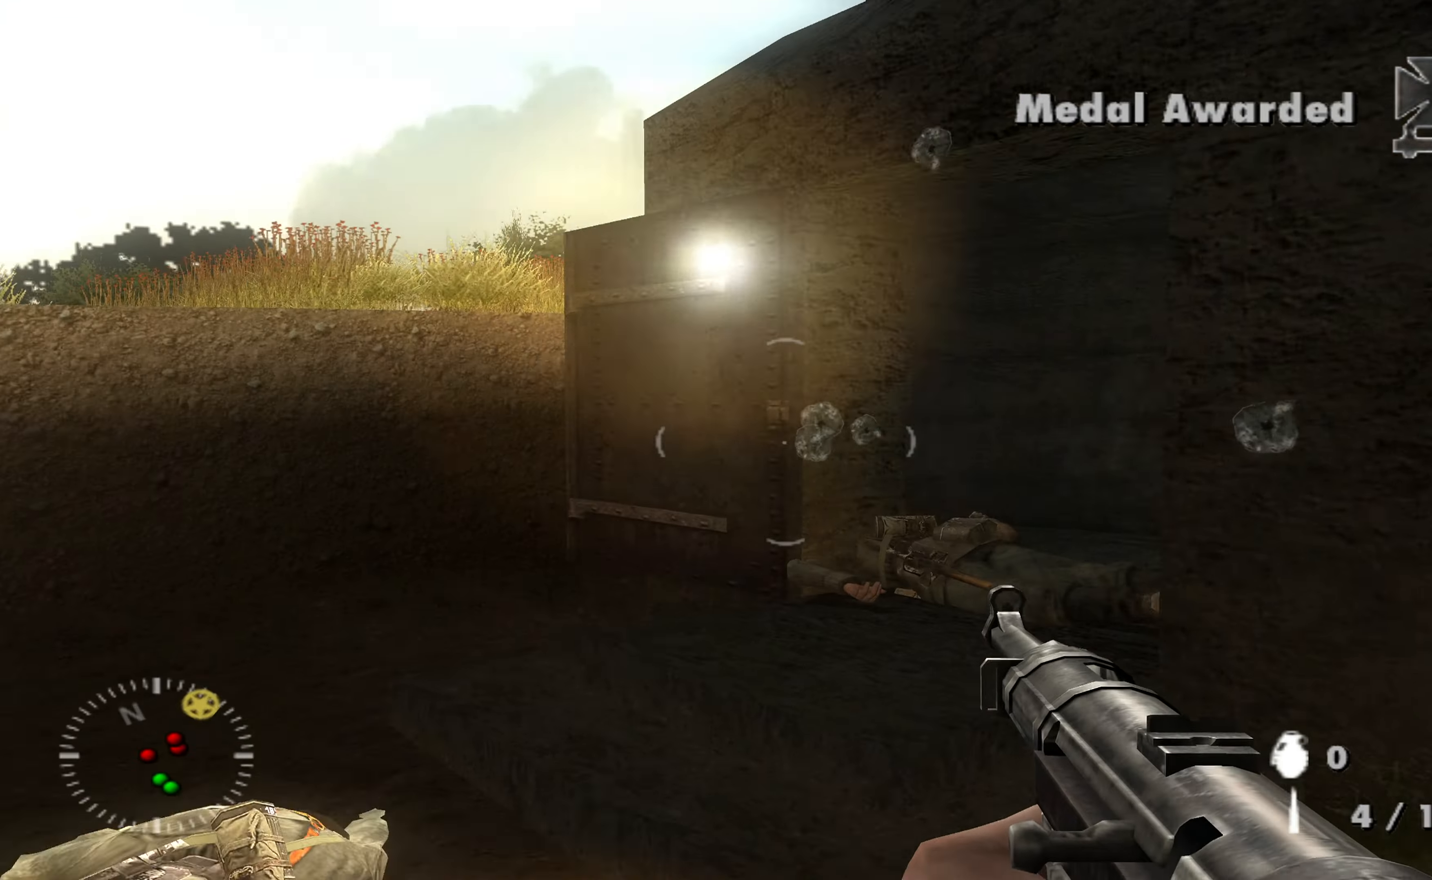
{"buttons": [], "left_stick": "up-left", "right_stick": "right", "events": [[67, "A", "up"], [200, "right_stick", "right"]]}
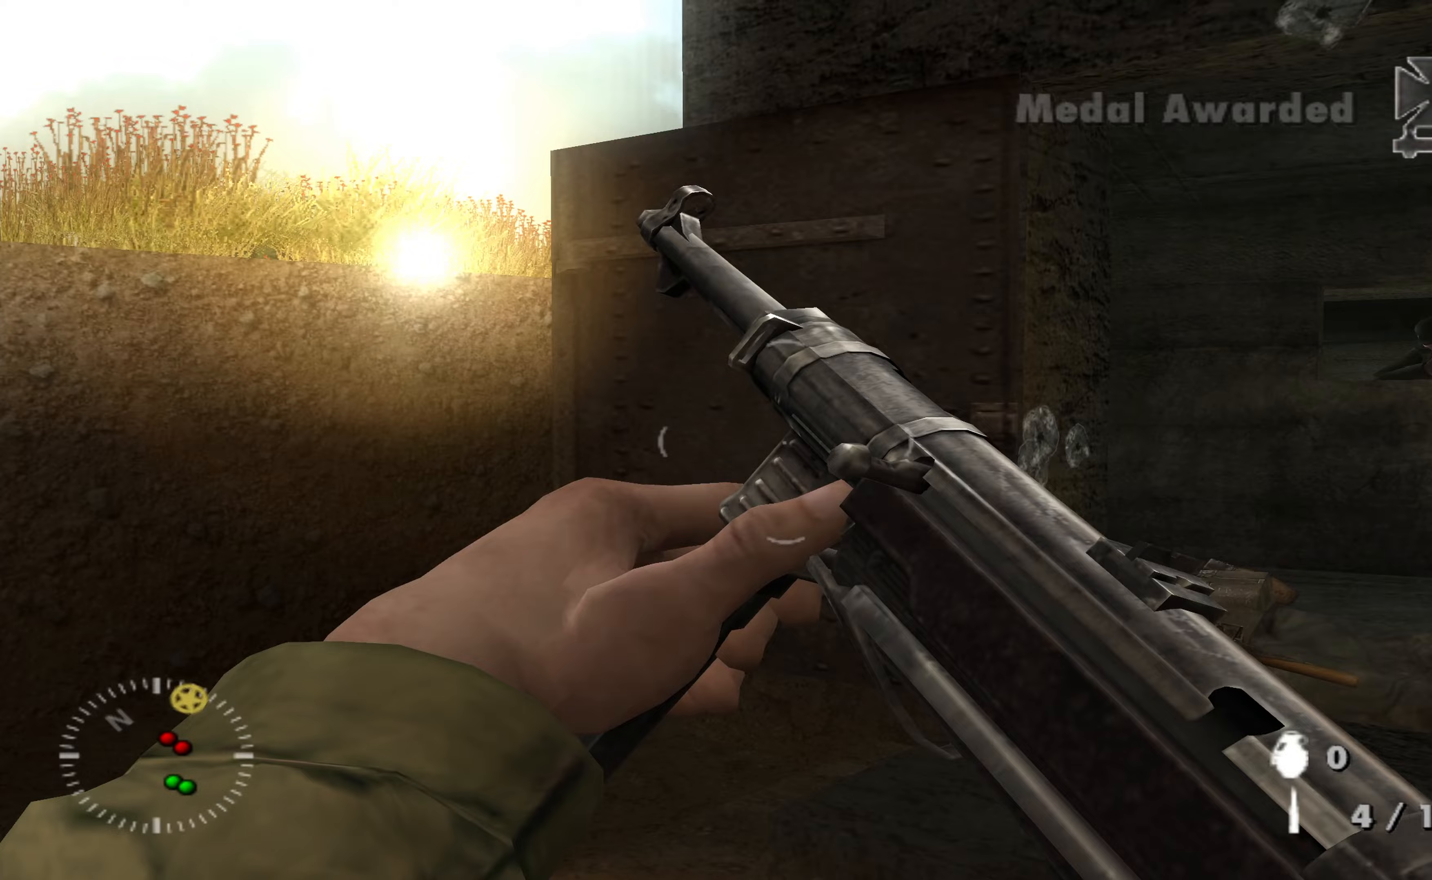
{"buttons": [], "left_stick": "up-left", "right_stick": "right", "events": [[233, "right_stick", "center"], [367, "right_stick", "right"]]}
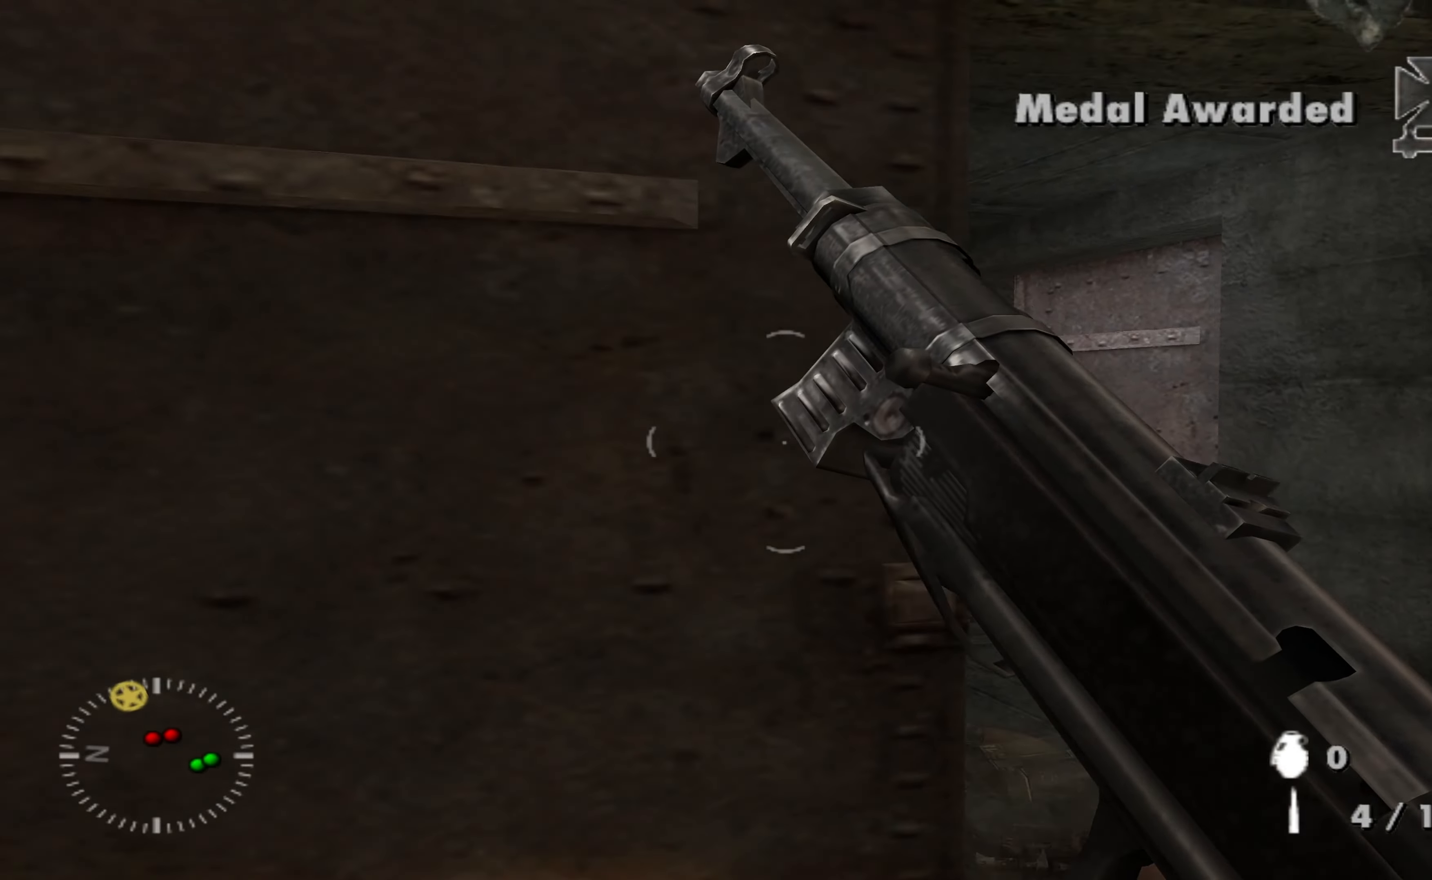
{"buttons": [], "left_stick": "center", "right_stick": "center", "events": [[33, "left_stick", "up-right"], [33, "right_stick", "center"], [267, "right_stick", "left"], [400, "left_stick", "up-left"], [467, "left_stick", "center"], [500, "right_stick", "center"]]}
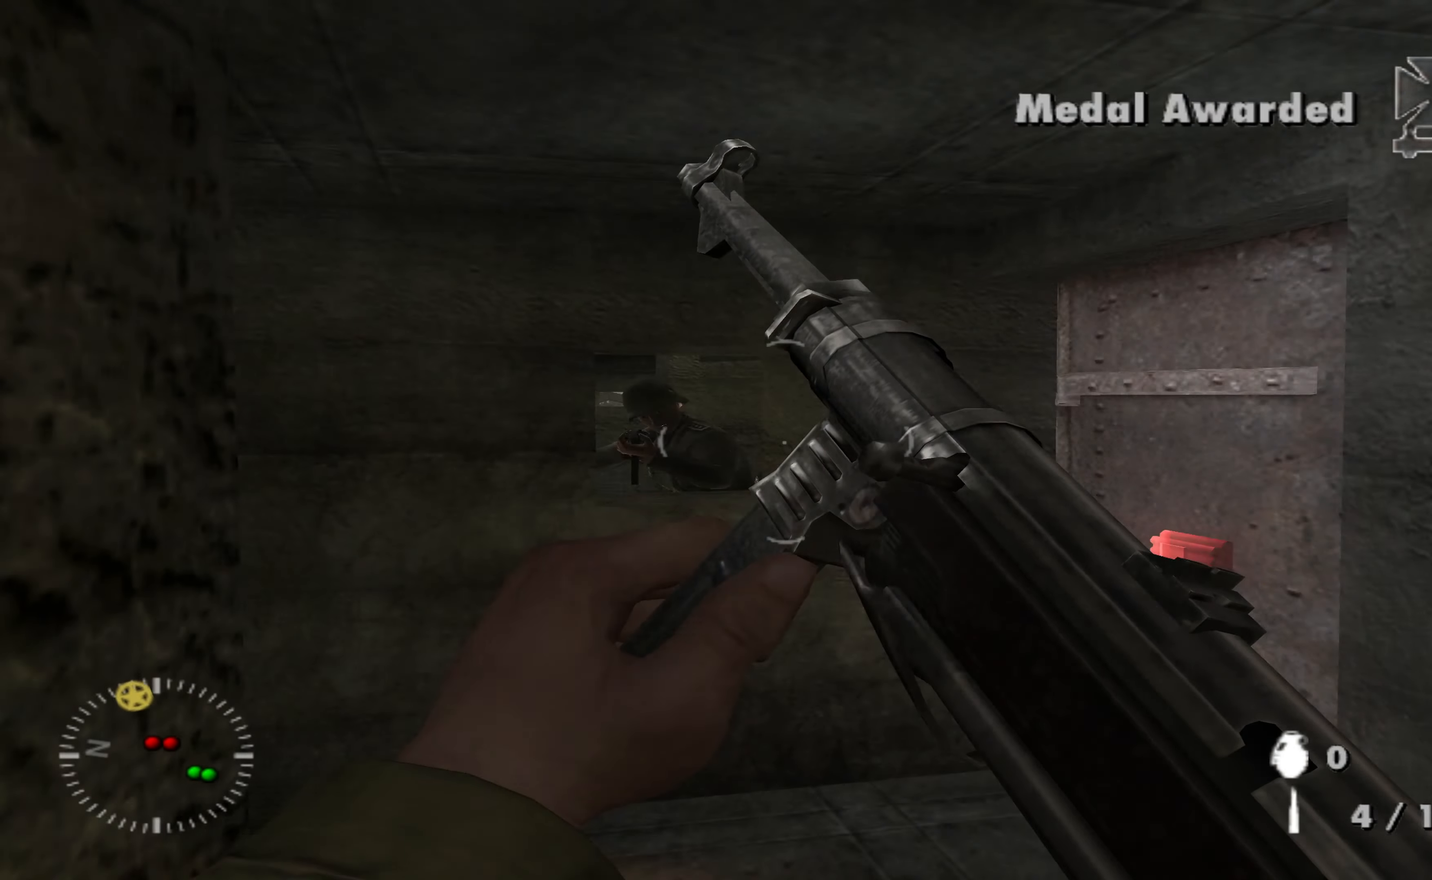
{"buttons": [], "left_stick": "up", "right_stick": "center", "events": [[167, "left_stick", "up-right"], [433, "left_stick", "up"]]}
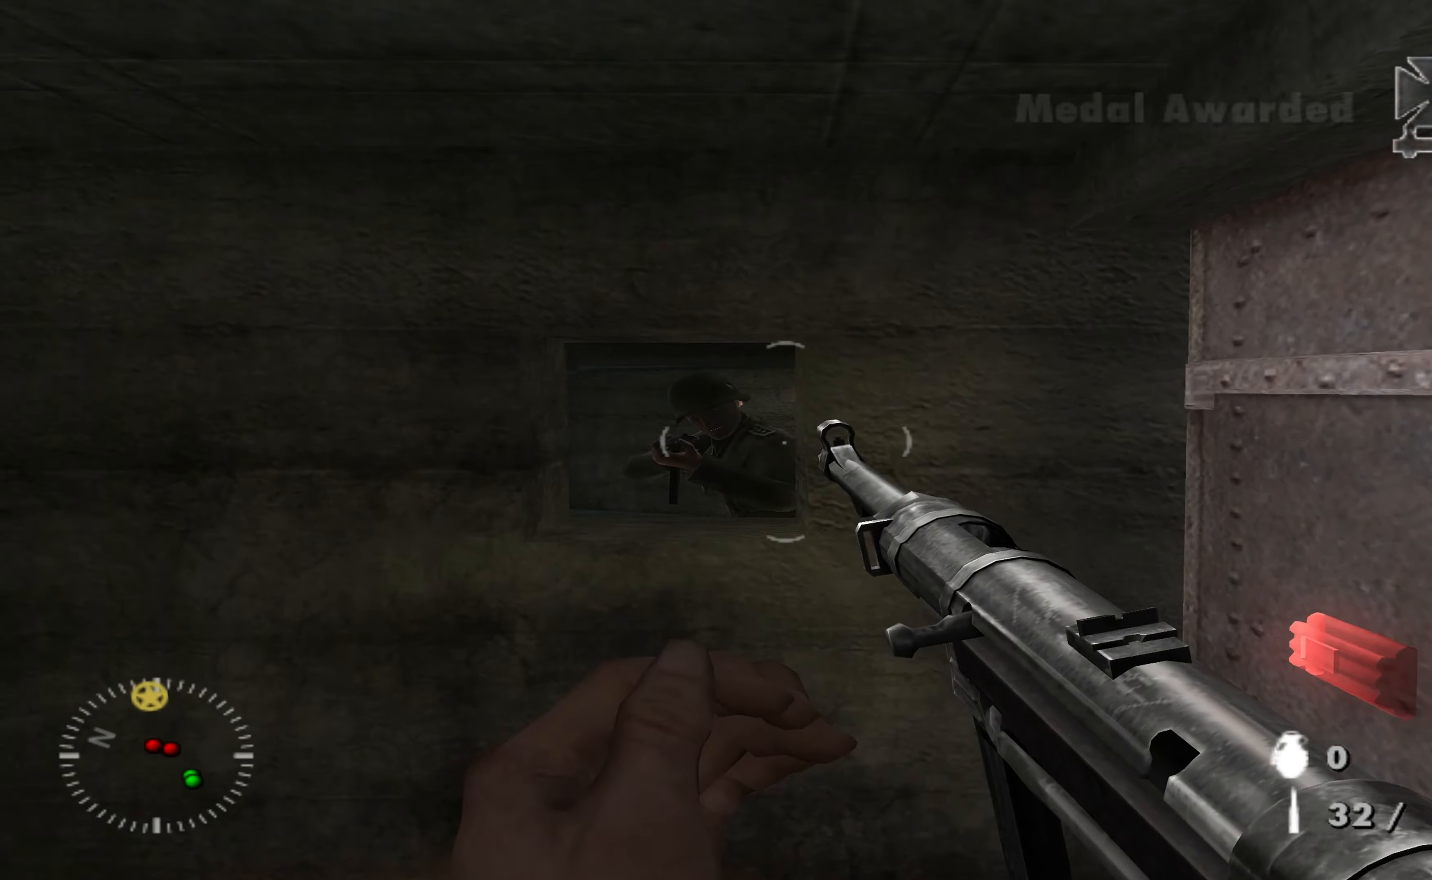
{"buttons": [], "left_stick": "up-left", "right_stick": "center", "events": [[200, "right_stick", "down"], [333, "right_stick", "center"], [400, "left_stick", "up-left"]]}
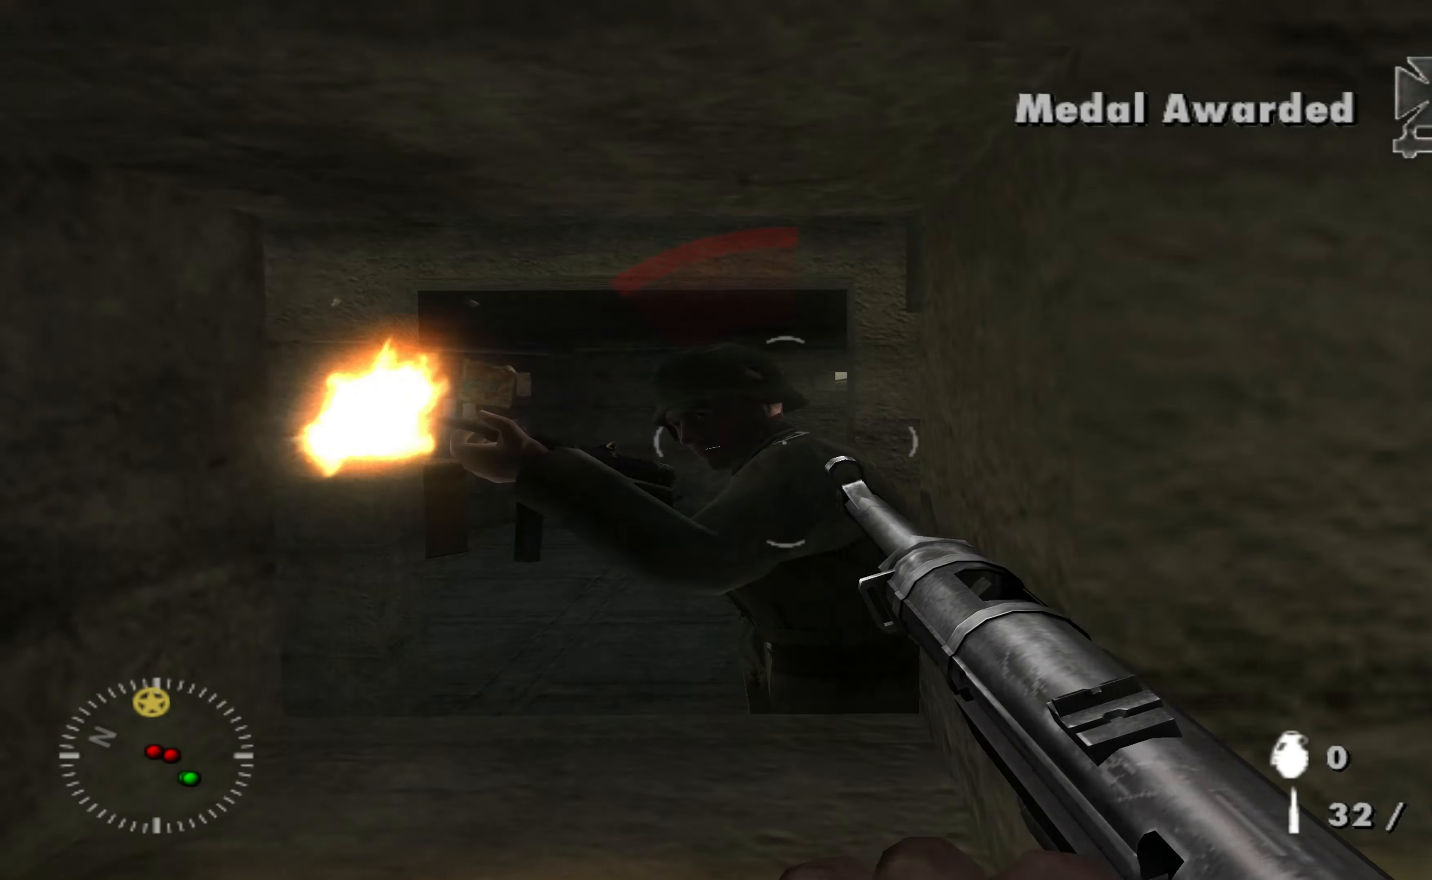
{"buttons": [], "left_stick": "down-right", "right_stick": "left", "events": [[33, "R3", "down"], [67, "right_stick", "down-right"], [133, "R3", "up"], [133, "right_stick", "center"], [167, "left_stick", "down-right"], [433, "right_stick", "left"]]}
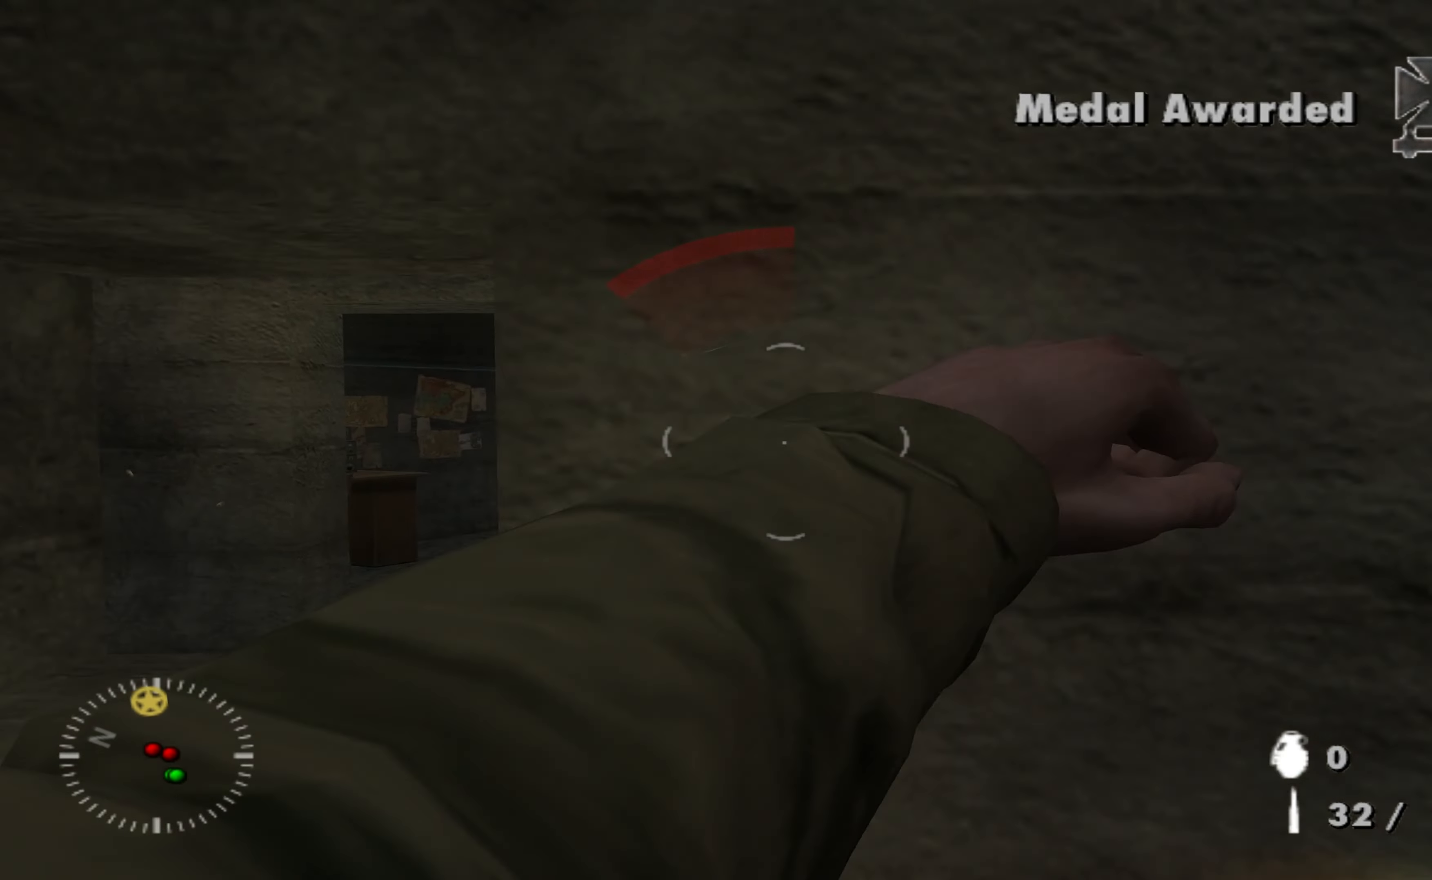
{"buttons": [], "left_stick": "up", "right_stick": "center", "events": [[67, "left_stick", "center"], [133, "right_stick", "center"], [200, "left_stick", "left"], [267, "right_stick", "down-right"], [367, "left_stick", "up"], [433, "right_stick", "center"]]}
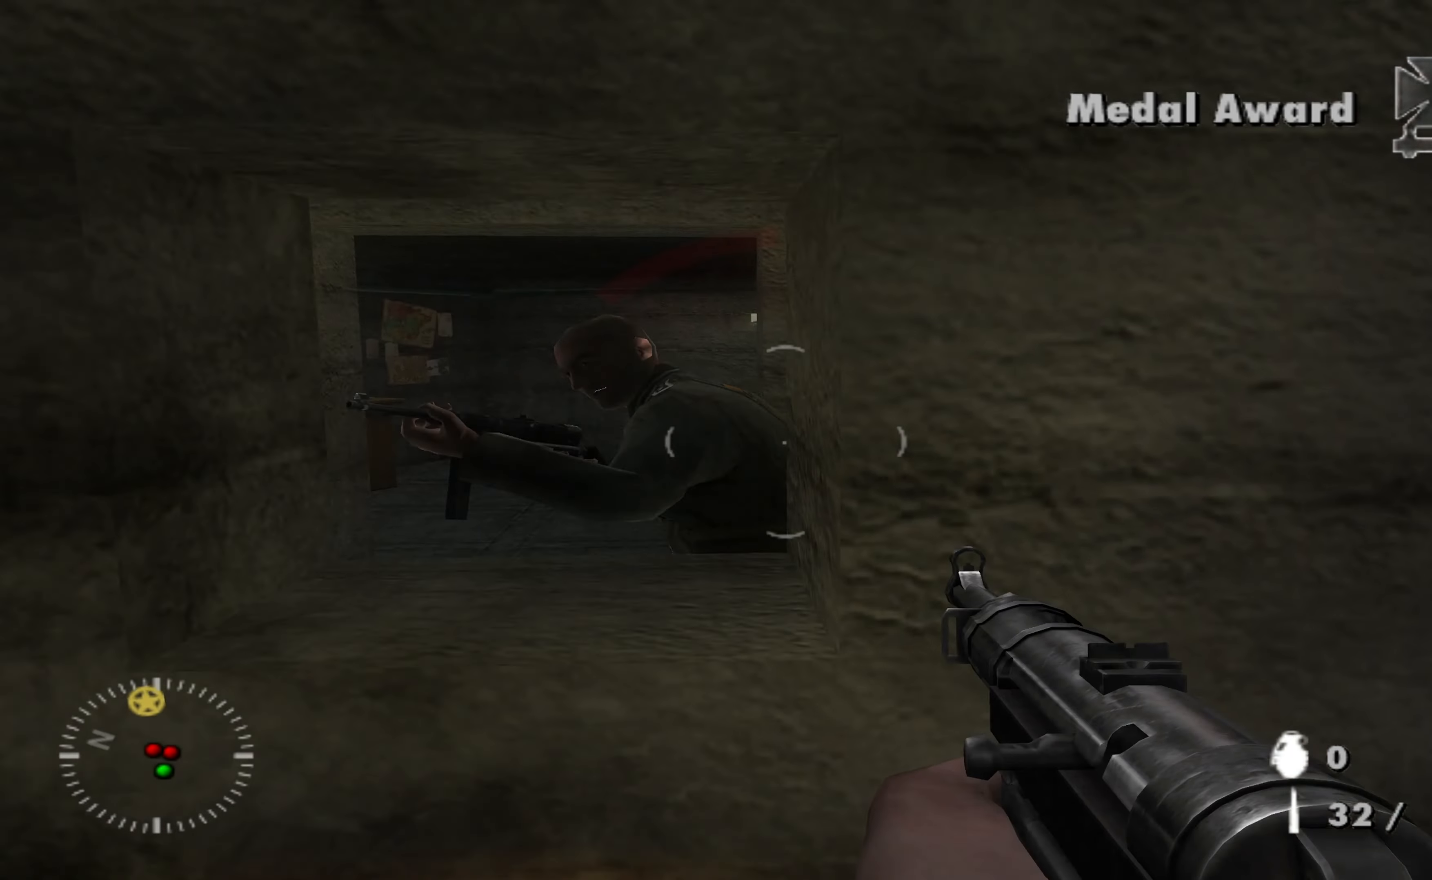
{"buttons": [], "left_stick": "down", "right_stick": "center", "events": [[67, "R3", "down"], [167, "R3", "up"], [233, "left_stick", "center"], [367, "left_stick", "down"]]}
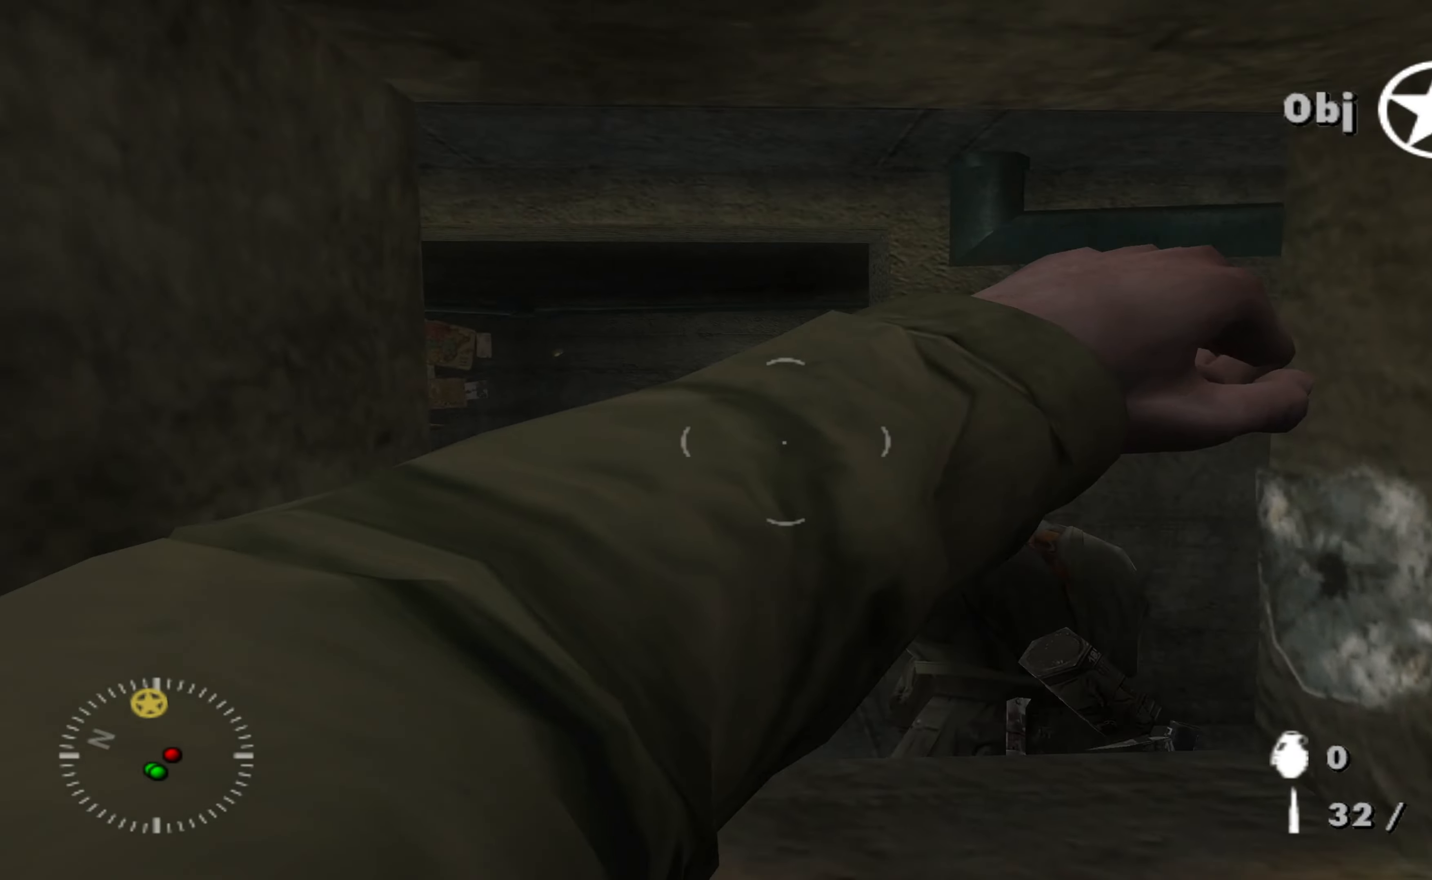
{"buttons": [], "left_stick": "down-right", "right_stick": "right", "events": [[33, "left_stick", "center"], [200, "left_stick", "down"], [267, "right_stick", "right"], [300, "left_stick", "center"], [433, "left_stick", "down-right"]]}
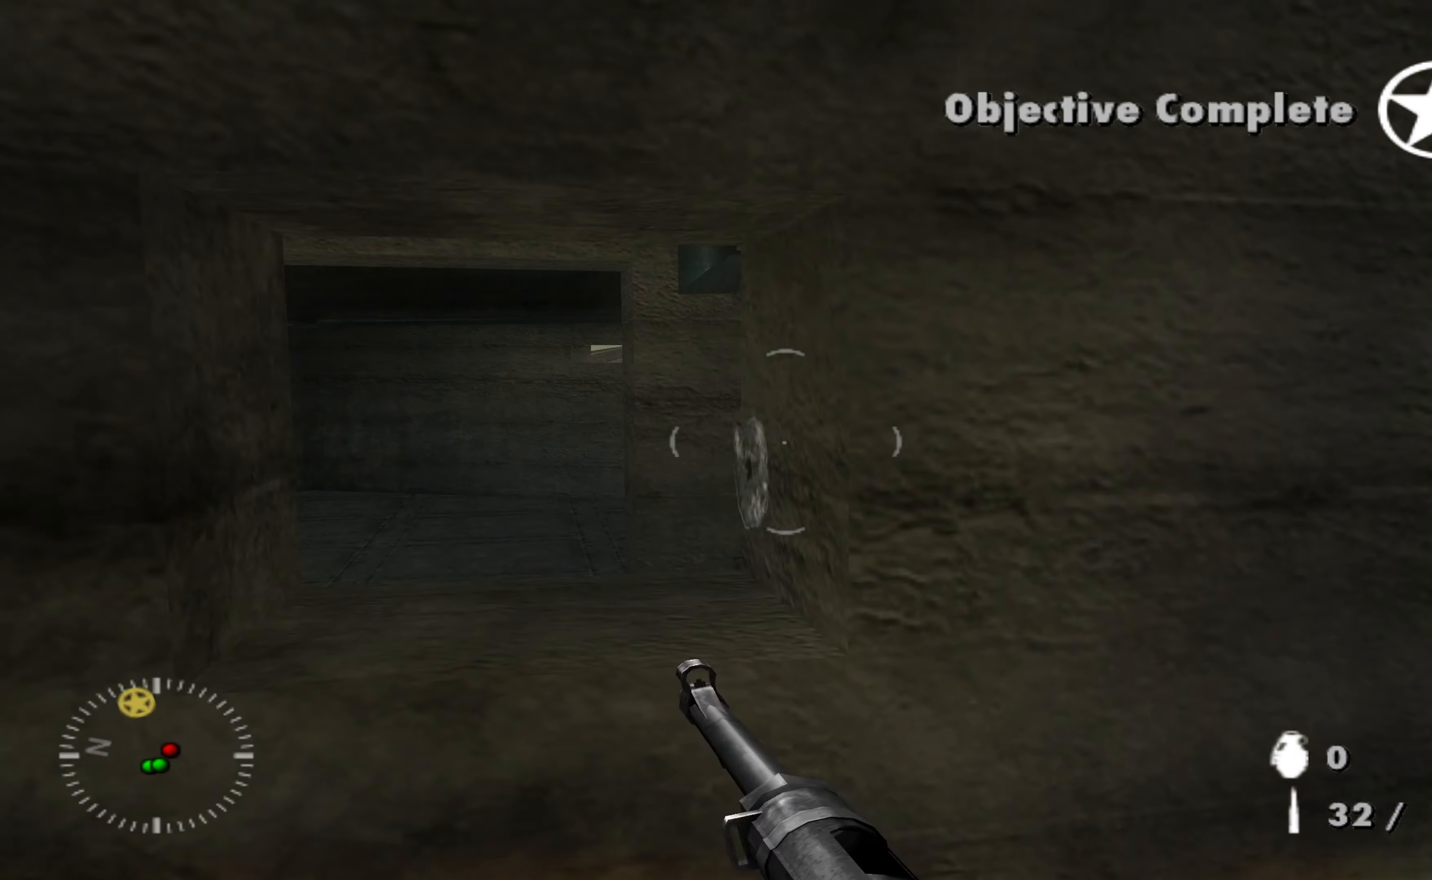
{"buttons": ["A"], "left_stick": "center", "right_stick": "center", "events": [[33, "left_stick", "center"], [33, "right_stick", "down-right"], [167, "right_stick", "center"], [200, "left_stick", "up-right"], [333, "A", "down"], [333, "left_stick", "center"]]}
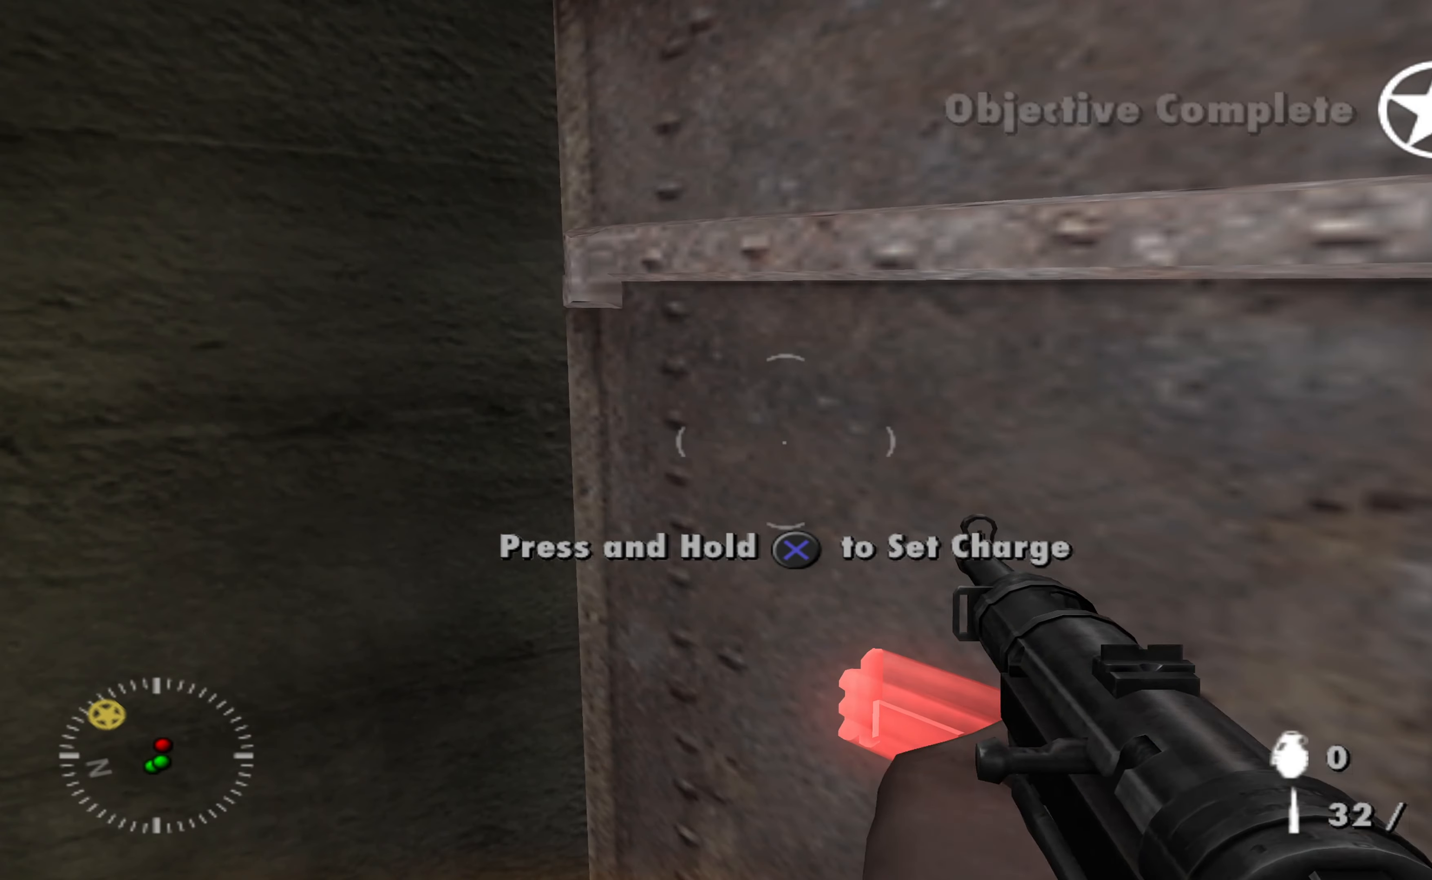
{"buttons": ["A"], "left_stick": "center", "right_stick": "center", "events": []}
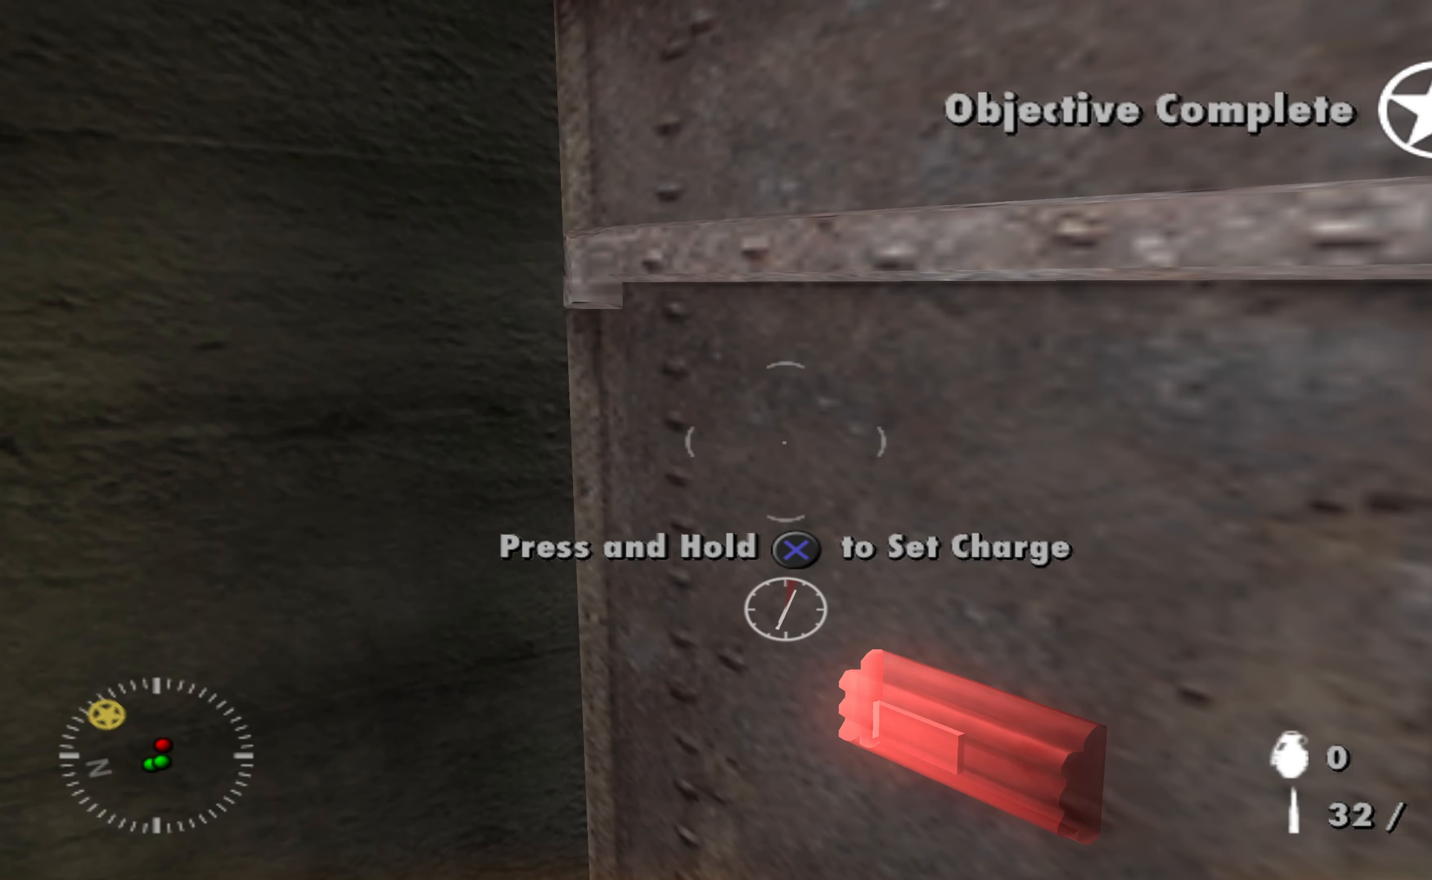
{"buttons": ["A"], "left_stick": "center", "right_stick": "center", "events": []}
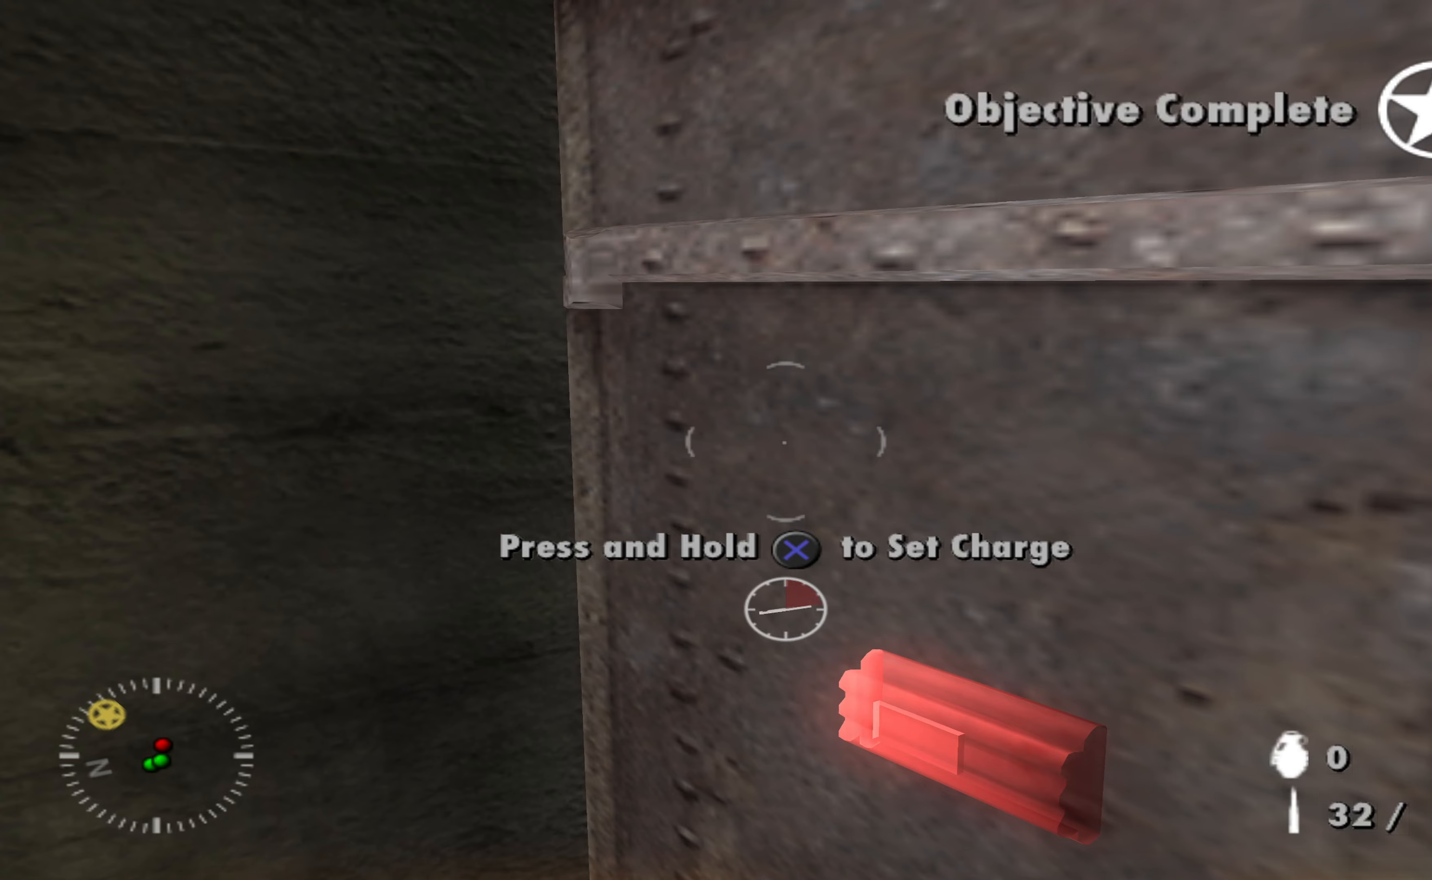
{"buttons": ["A"], "left_stick": "center", "right_stick": "center", "events": []}
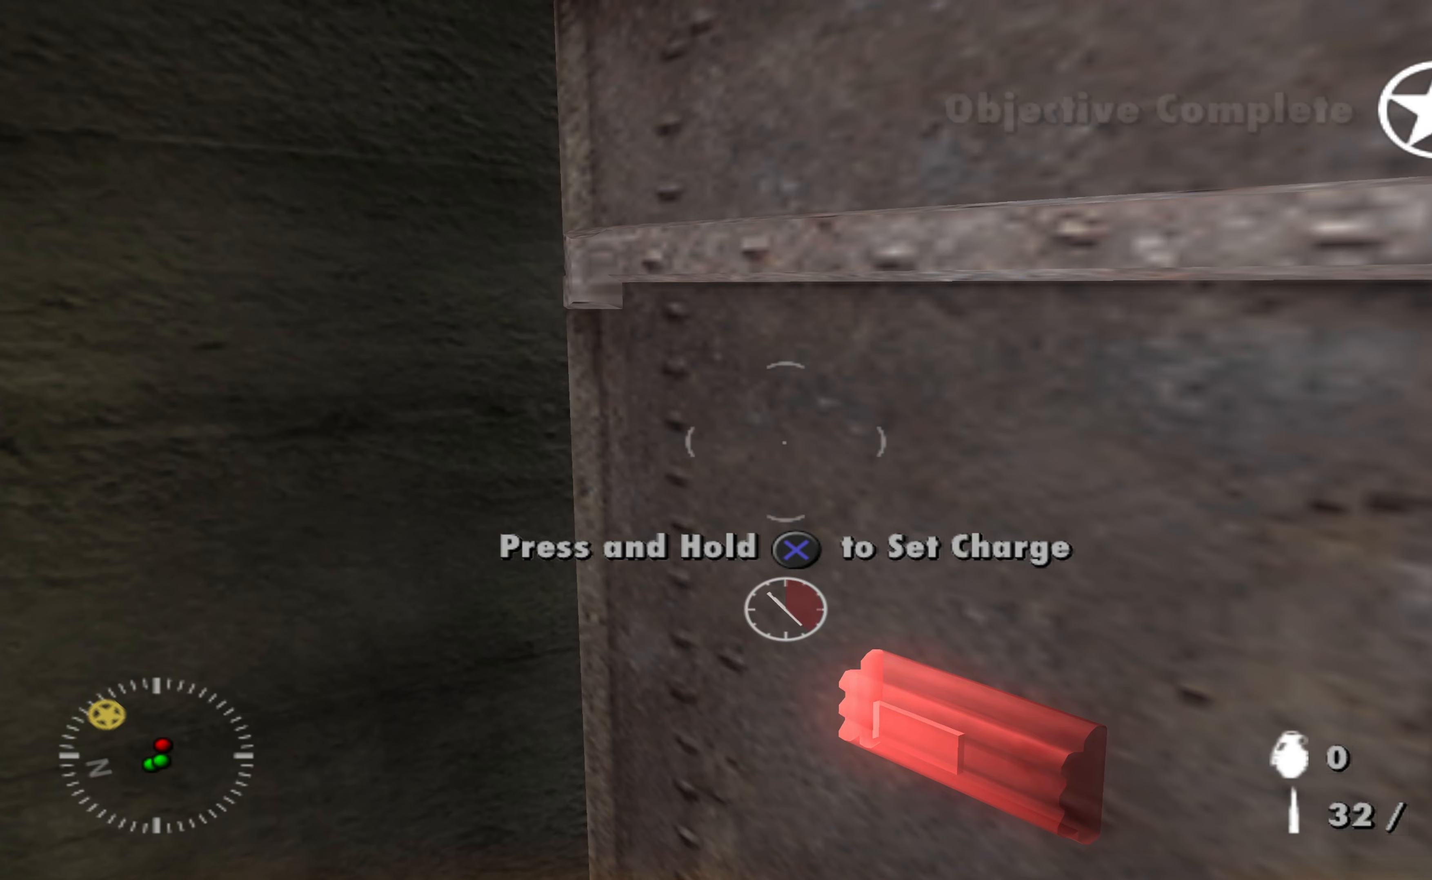
{"buttons": ["A"], "left_stick": "center", "right_stick": "center", "events": []}